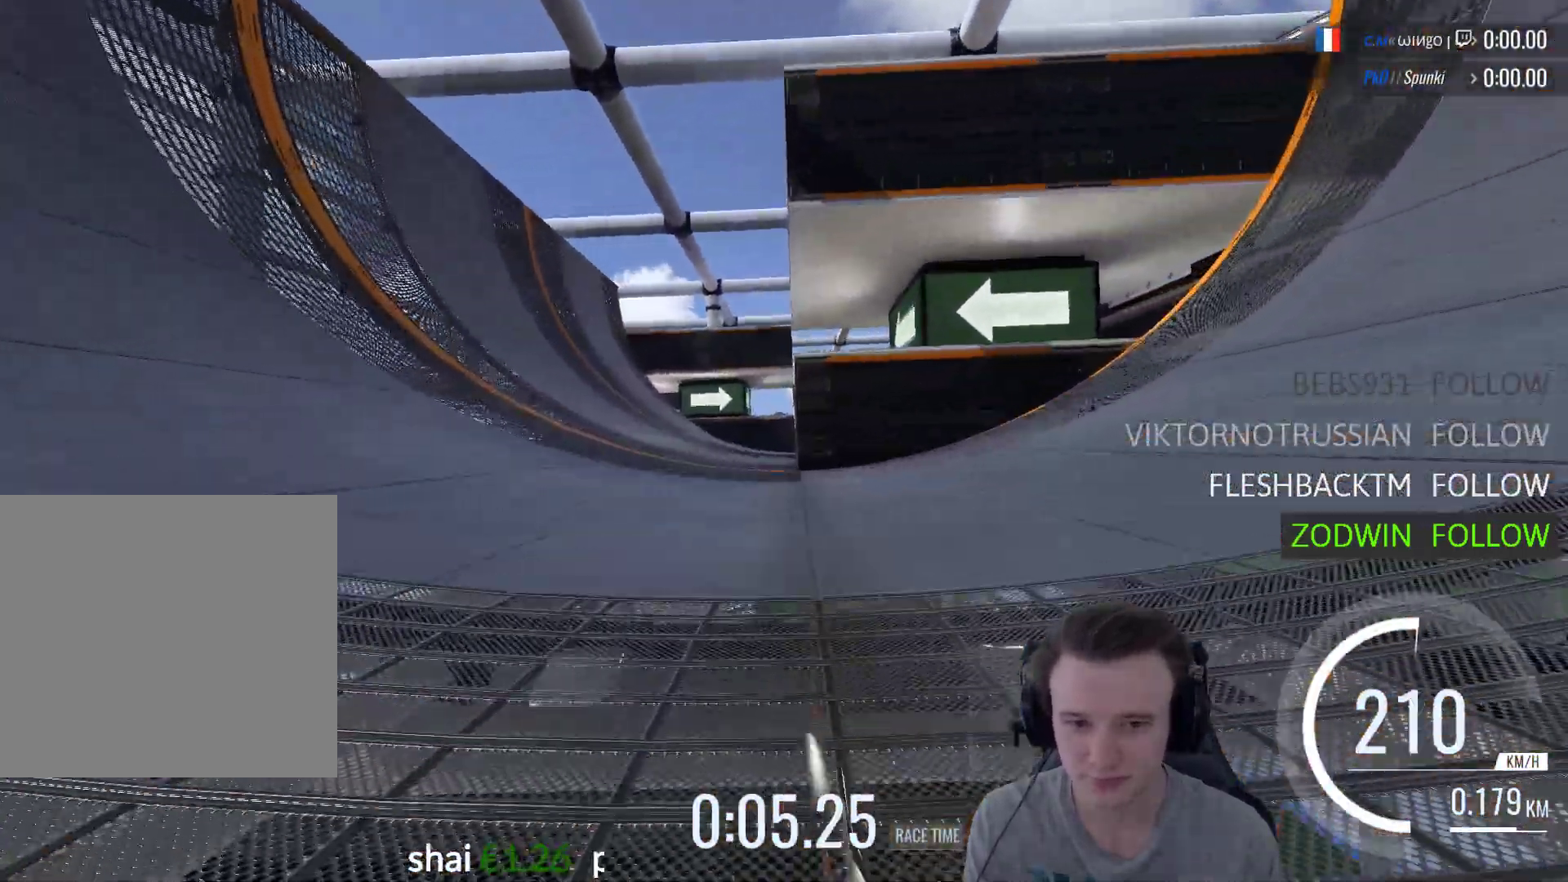
Gameplay with a controller (Xbox layout); each line is a JSON object with the inputs held at the frame after it. "events" lists button and stick changes between this image and that frame as [ms after this image, input, new state], when the widget could be followed in between.
{"buttons": ["A"], "left_stick": "right", "right_stick": "center", "events": [[317, "left_stick", "right"]]}
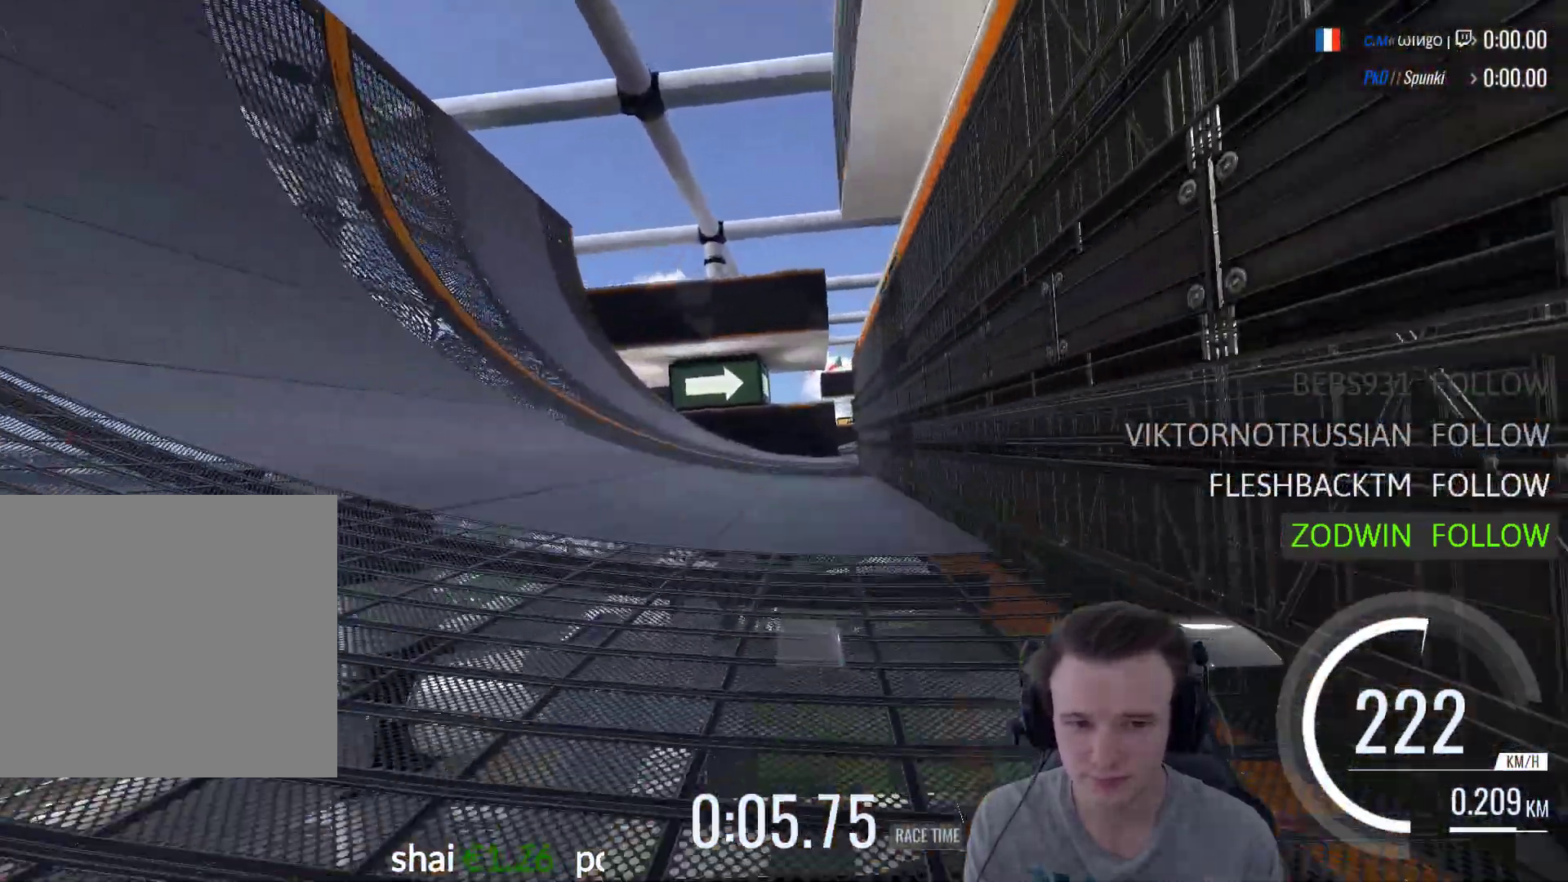
{"buttons": ["A"], "left_stick": "center", "right_stick": "center", "events": [[83, "left_stick", "center"], [183, "left_stick", "right"], [483, "left_stick", "center"]]}
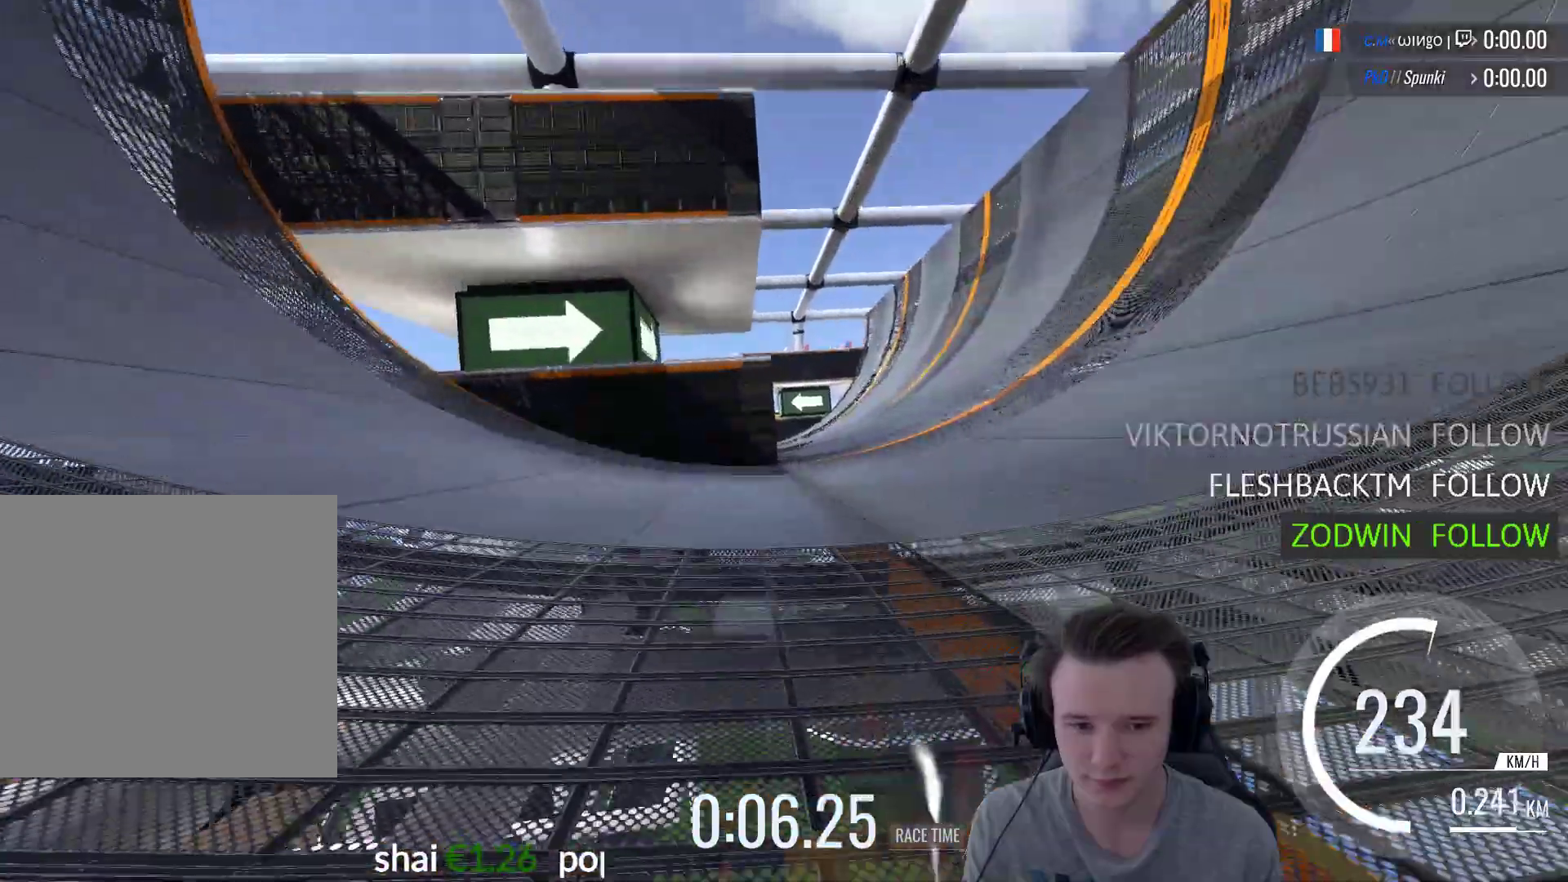
{"buttons": ["A"], "left_stick": "left", "right_stick": "center", "events": [[250, "left_stick", "left"]]}
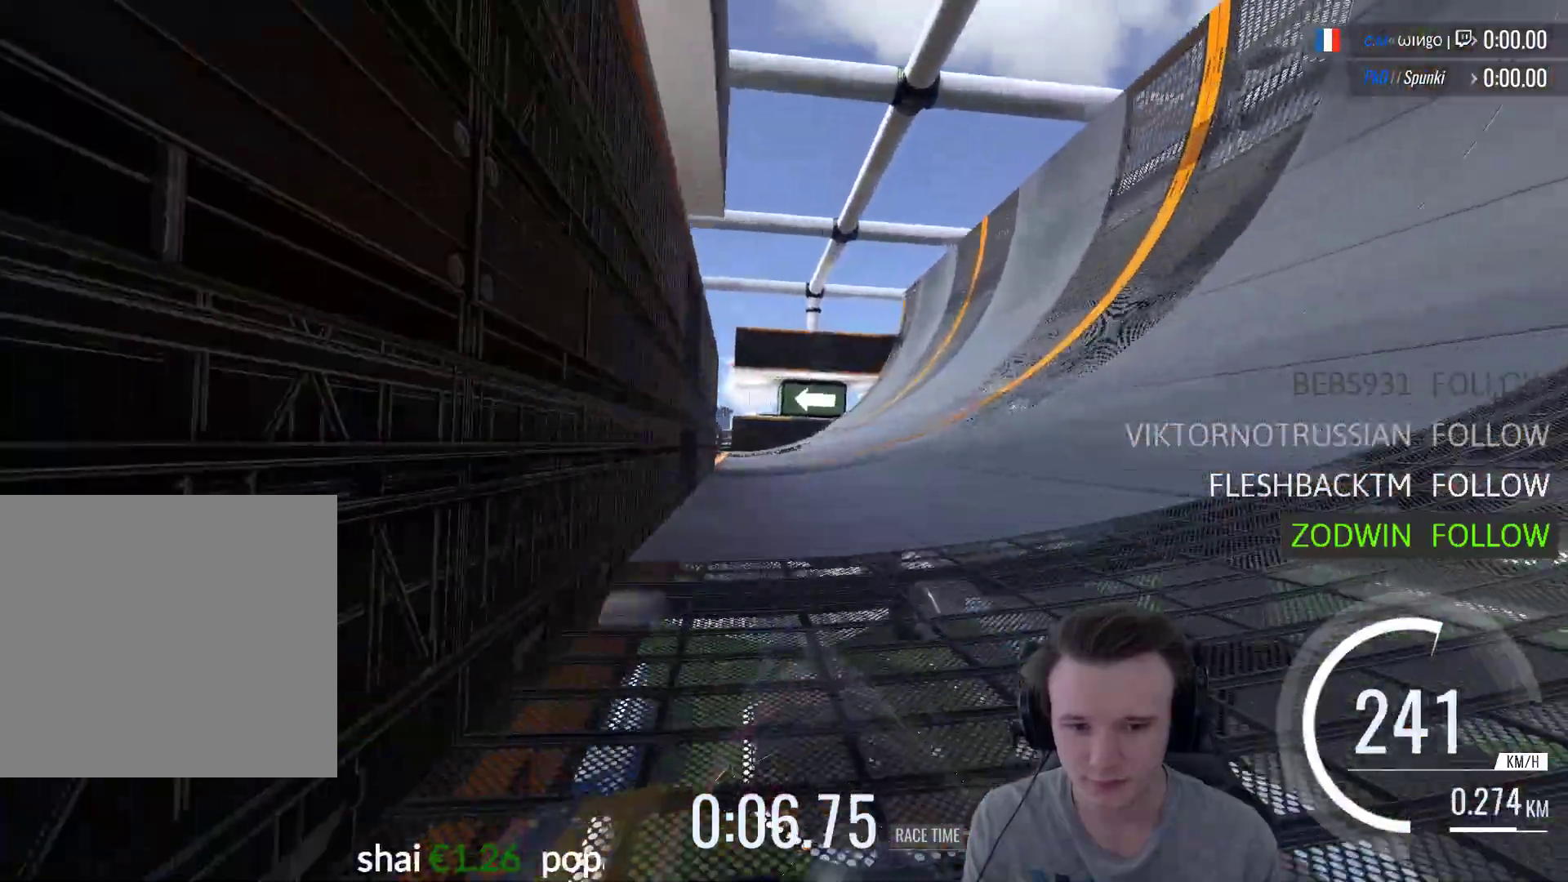
{"buttons": ["A"], "left_stick": "center", "right_stick": "center", "events": [[483, "left_stick", "center"]]}
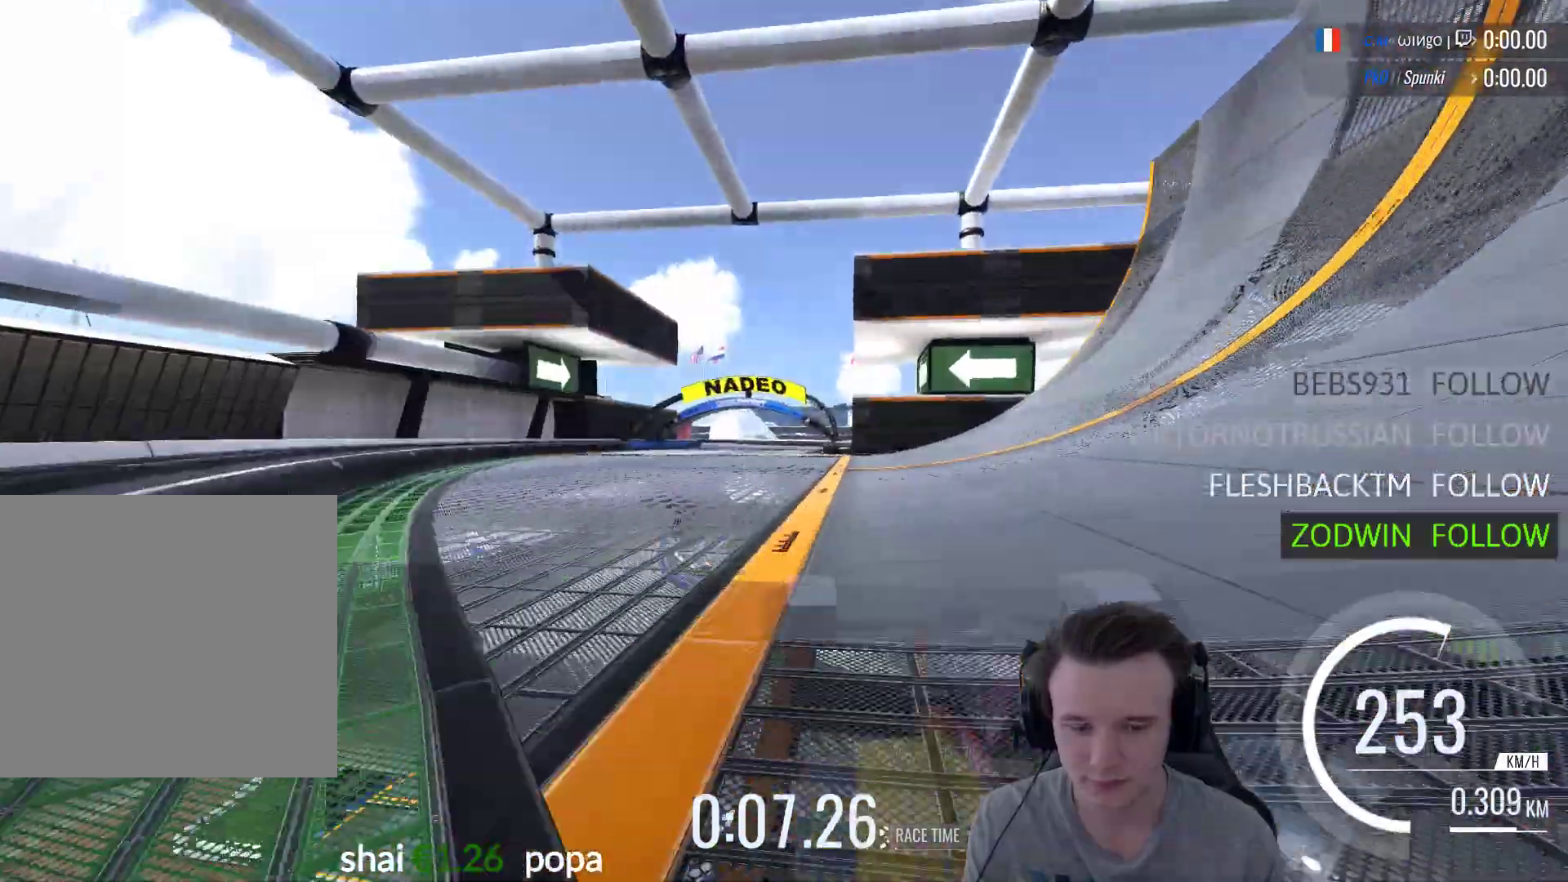
{"buttons": ["A"], "left_stick": "center", "right_stick": "center", "events": [[17, "X", "down"], [150, "X", "up"]]}
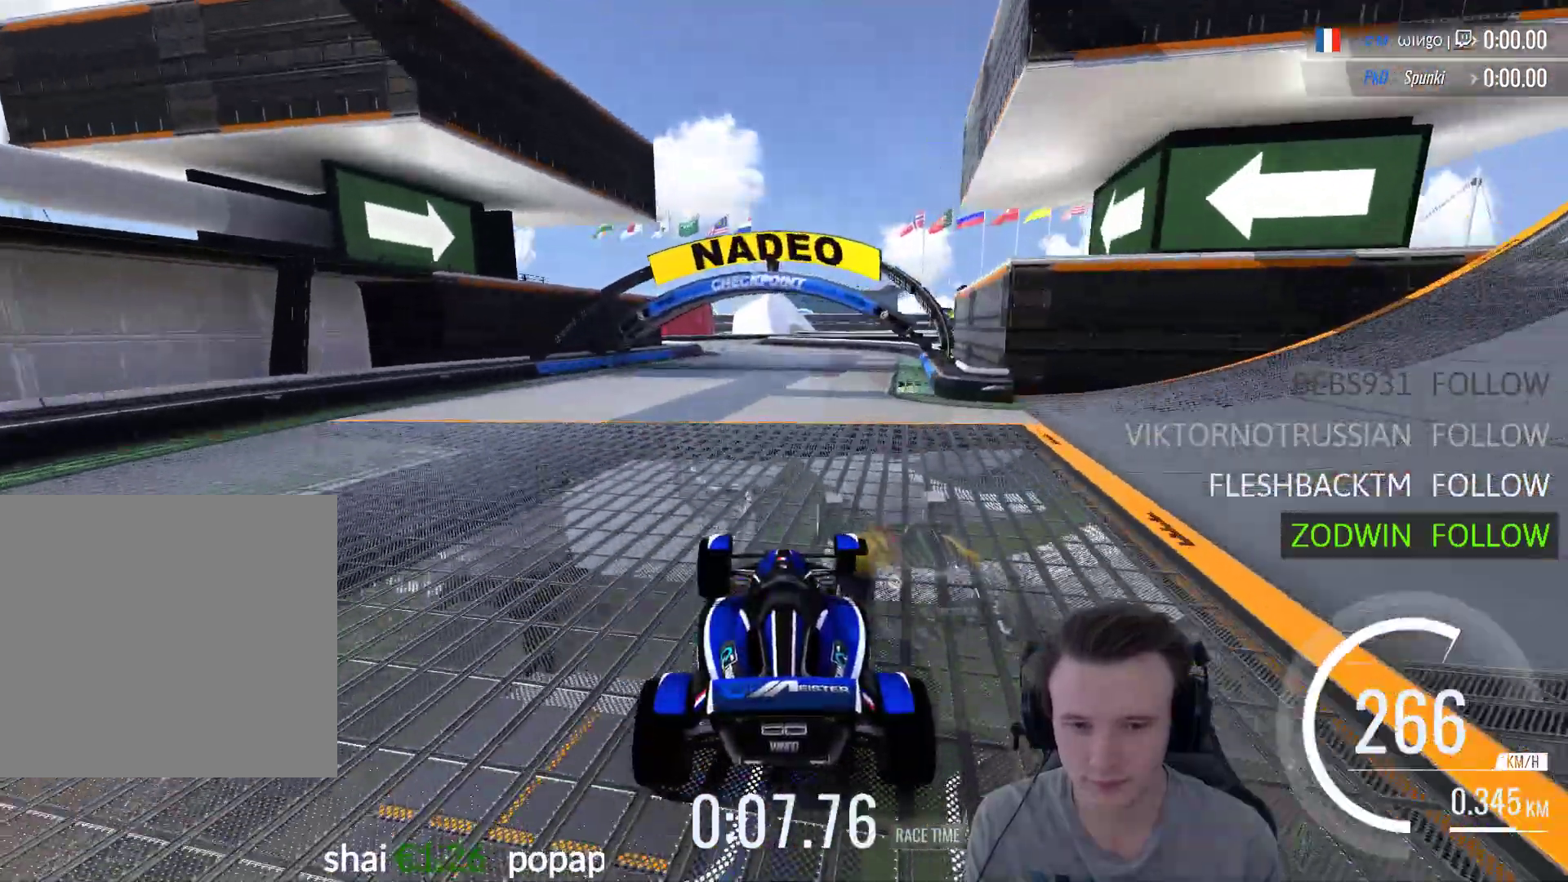
{"buttons": ["A"], "left_stick": "center", "right_stick": "center", "events": [[150, "left_stick", "left"], [450, "left_stick", "center"]]}
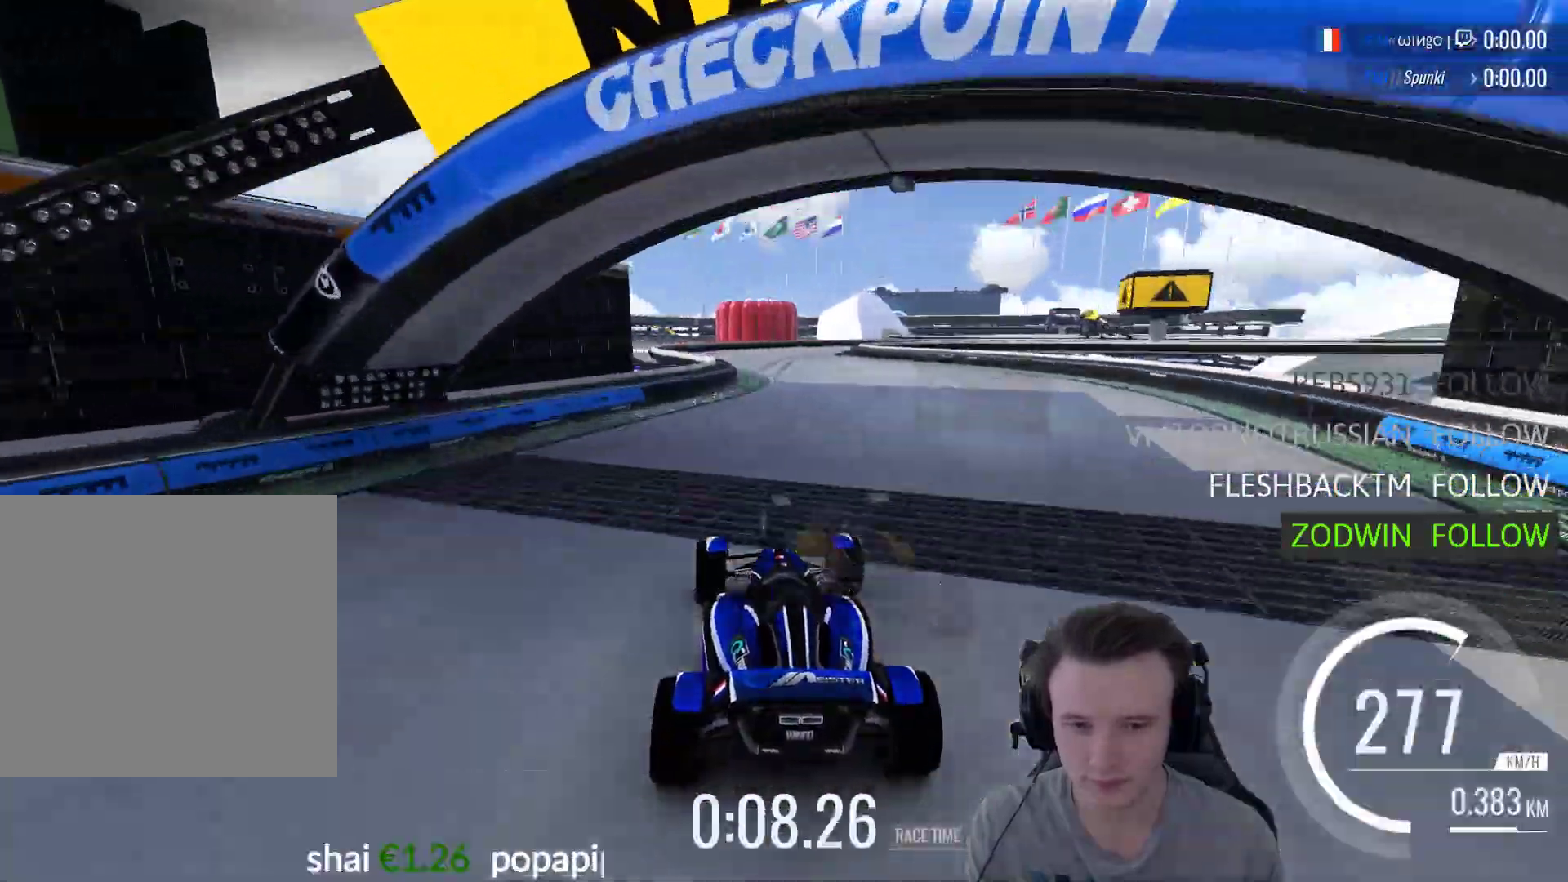
{"buttons": ["A", "R1"], "left_stick": "right", "right_stick": "center", "events": [[17, "left_stick", "right"], [150, "left_stick", "center"], [283, "left_stick", "right"], [450, "R1", "down"]]}
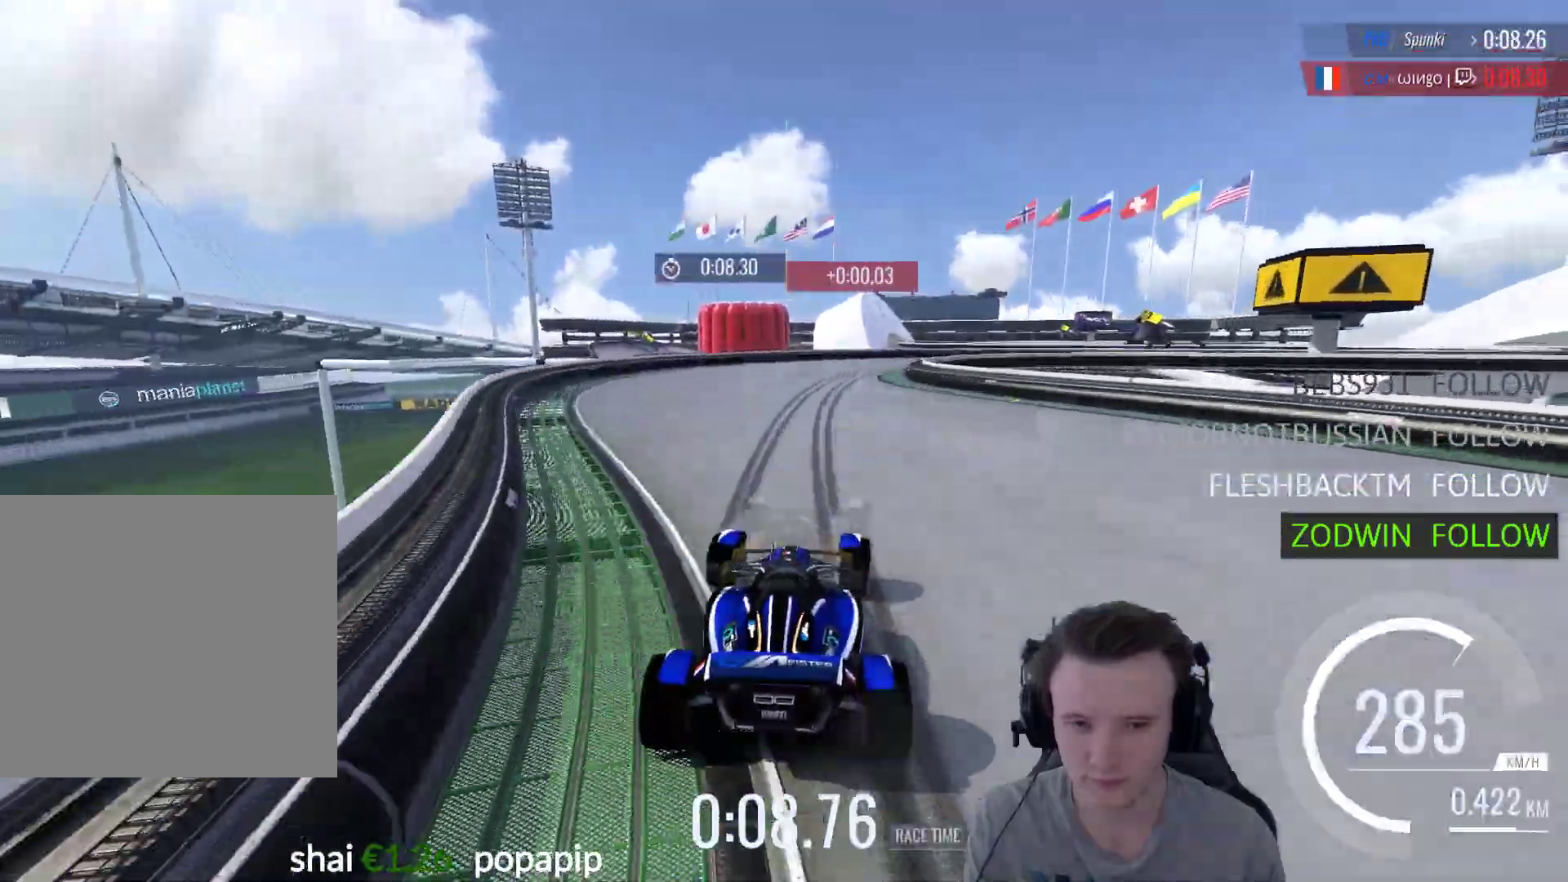
{"buttons": ["R1"], "left_stick": "right", "right_stick": "center", "events": [[417, "A", "up"]]}
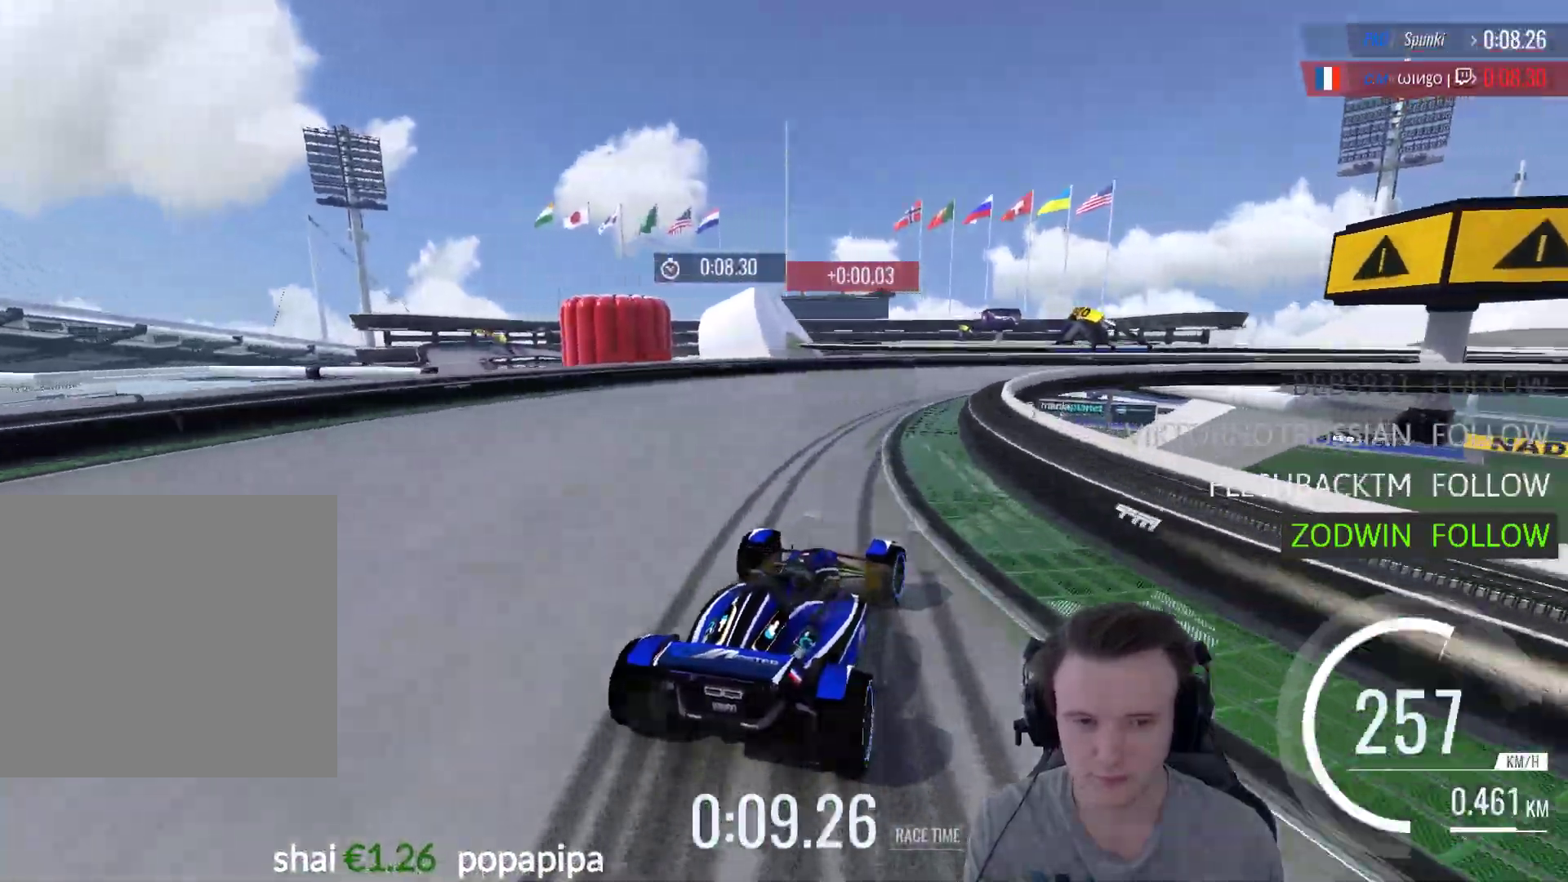
{"buttons": ["A"], "left_stick": "right", "right_stick": "center", "events": [[17, "R1", "up"], [283, "A", "down"]]}
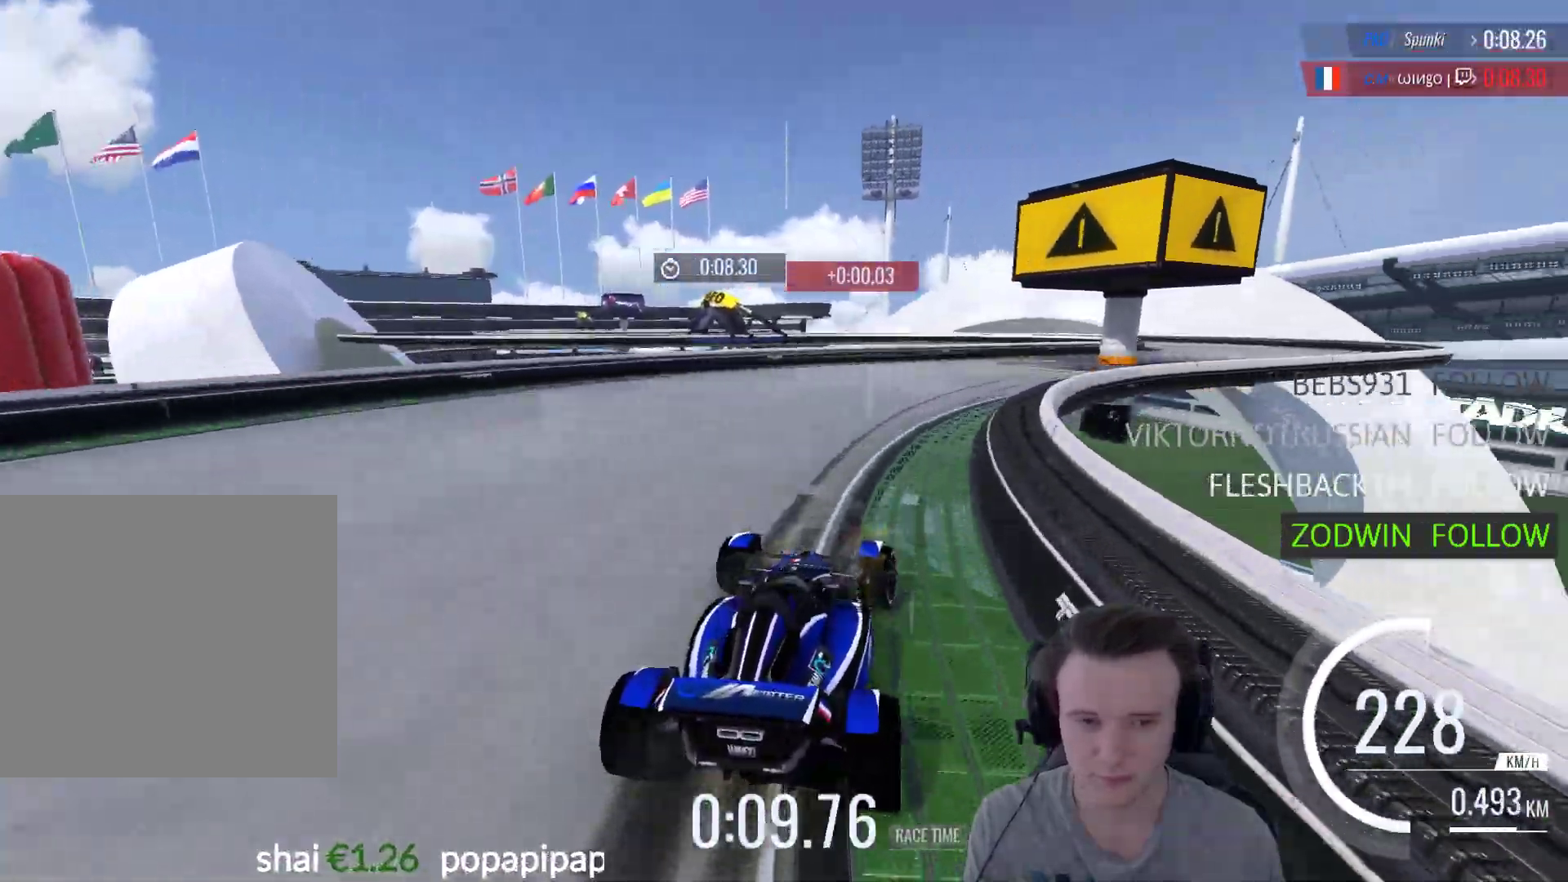
{"buttons": ["A"], "left_stick": "right", "right_stick": "center", "events": [[250, "A", "up"], [317, "A", "down"]]}
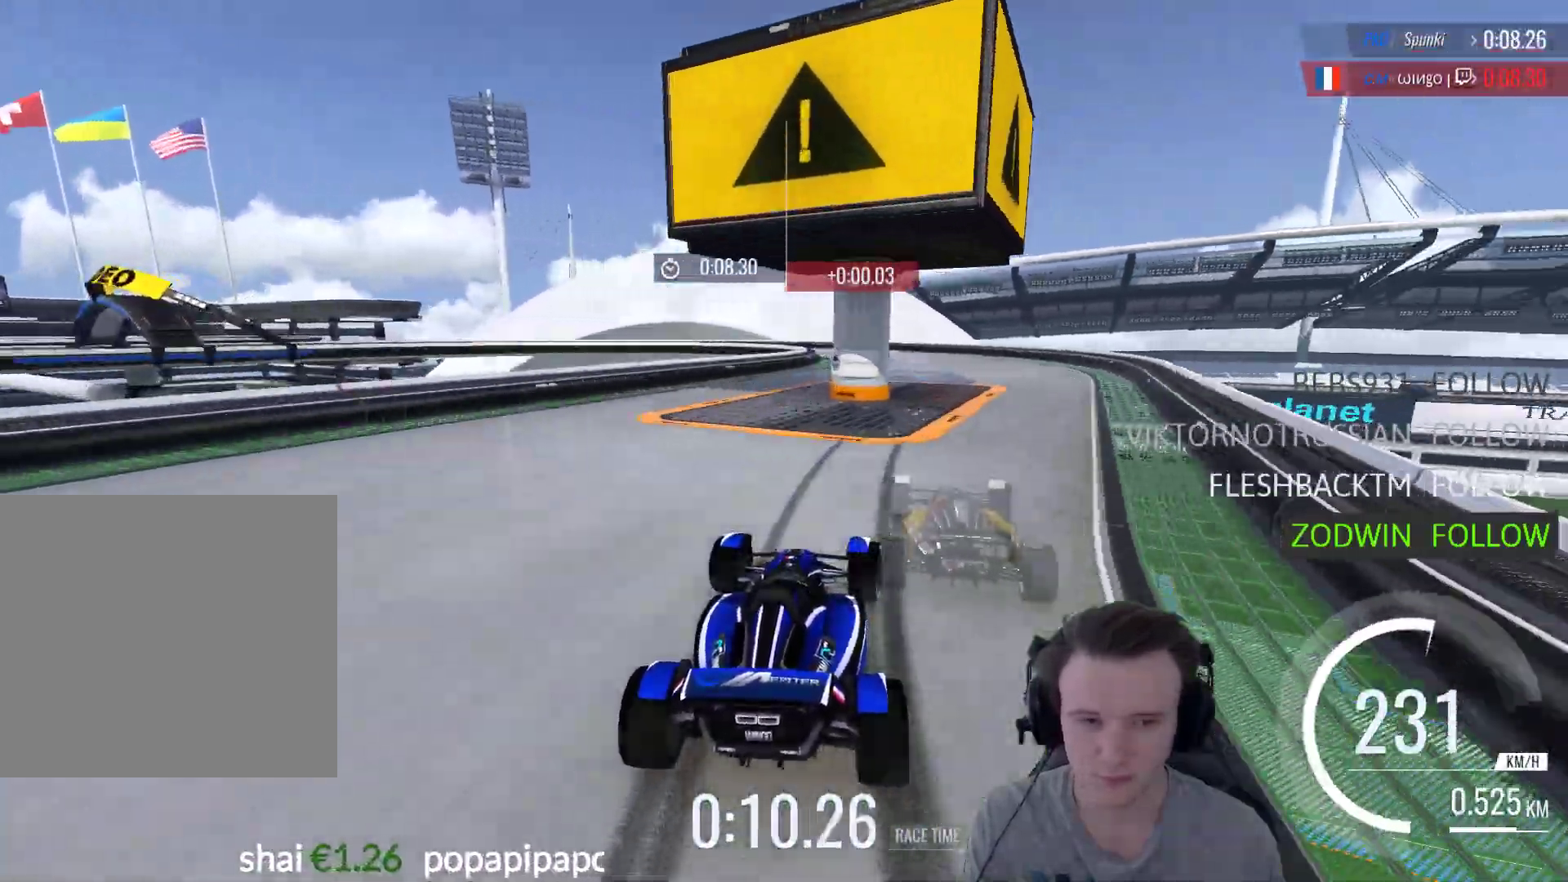
{"buttons": [], "left_stick": "center", "right_stick": "center", "events": [[50, "A", "up"], [117, "START", "down"], [167, "left_stick", "center"], [250, "START", "up"]]}
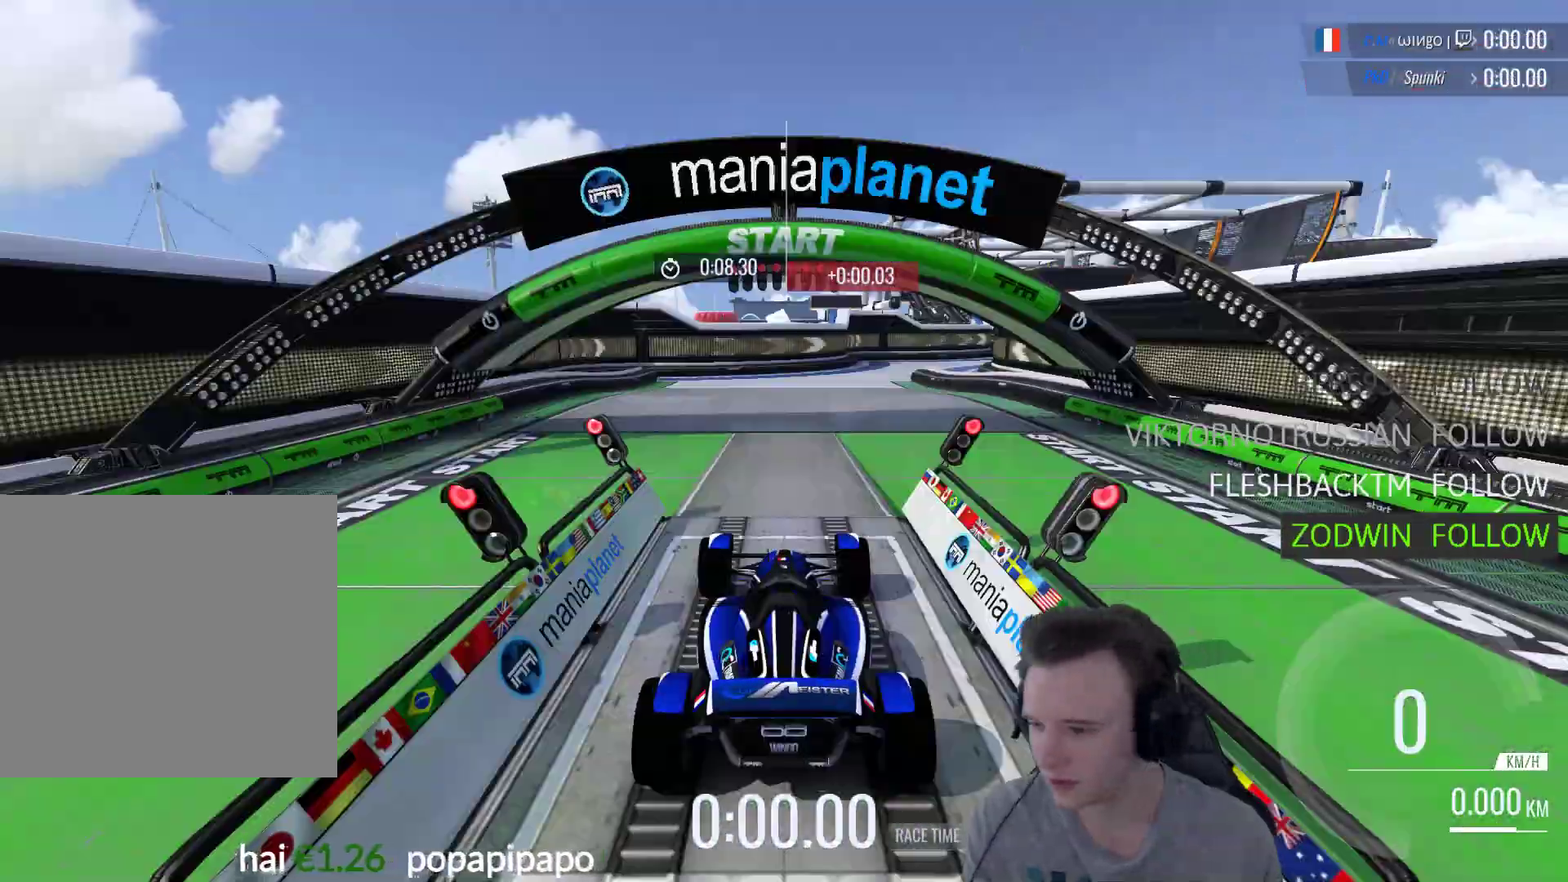
{"buttons": [], "left_stick": "center", "right_stick": "center", "events": [[50, "A", "down"], [217, "A", "up"], [317, "A", "down"], [450, "A", "up"]]}
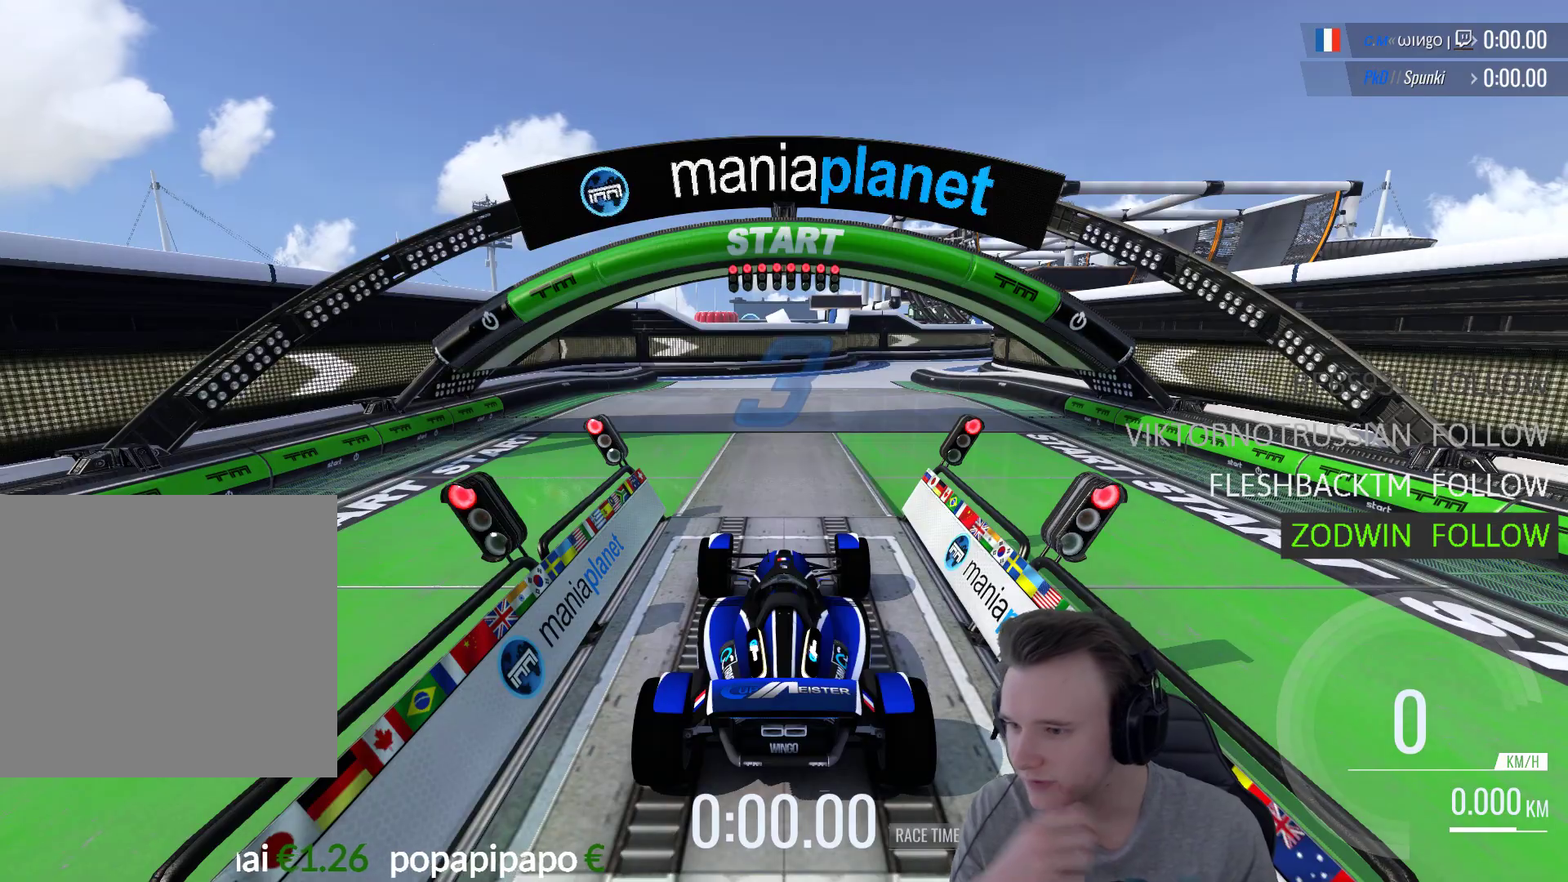
{"buttons": ["A"], "left_stick": "center", "right_stick": "center", "events": [[50, "A", "down"], [150, "A", "up"], [283, "A", "down"], [383, "A", "up"], [483, "A", "down"]]}
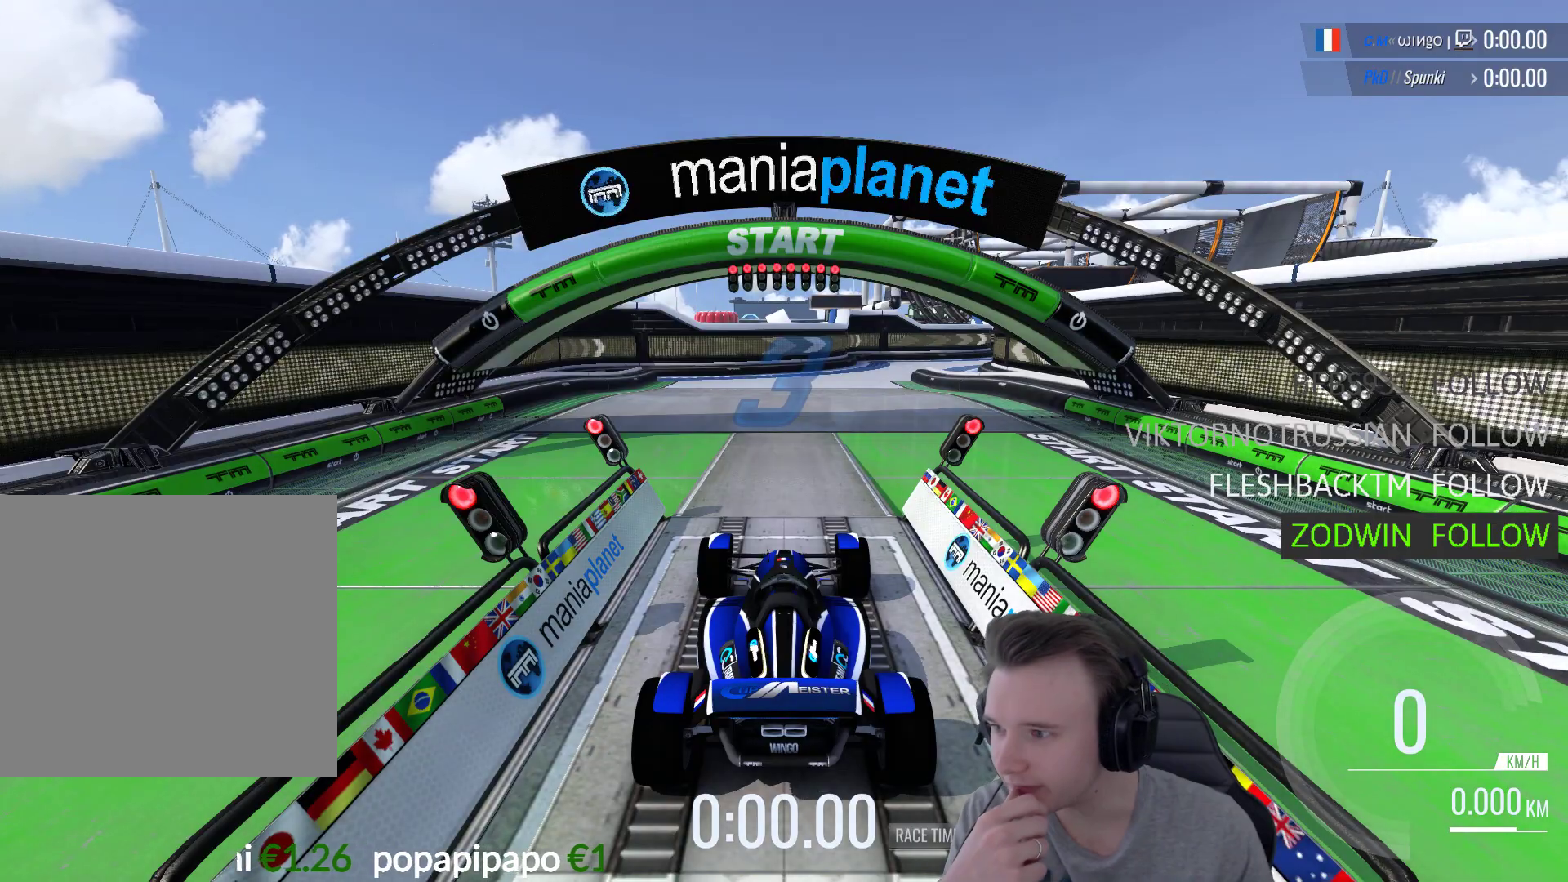
{"buttons": [], "left_stick": "center", "right_stick": "center", "events": [[83, "A", "up"], [183, "A", "down"], [283, "A", "up"], [383, "A", "down"], [450, "A", "up"]]}
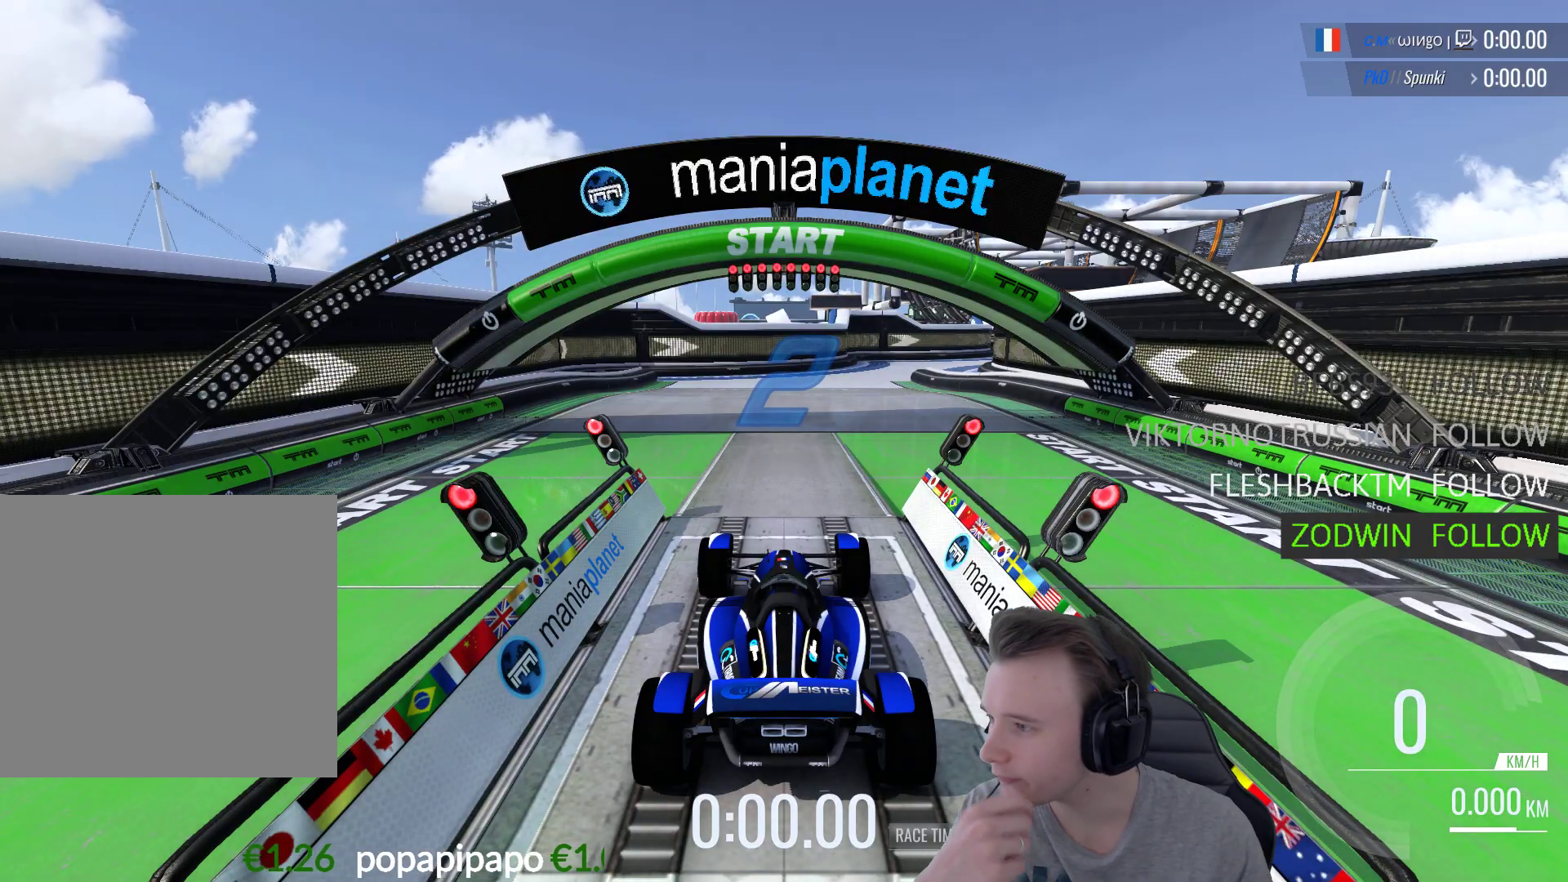
{"buttons": ["A"], "left_stick": "center", "right_stick": "center", "events": [[83, "A", "down"], [117, "A", "up"], [250, "A", "down"], [283, "A", "up"], [350, "A", "down"]]}
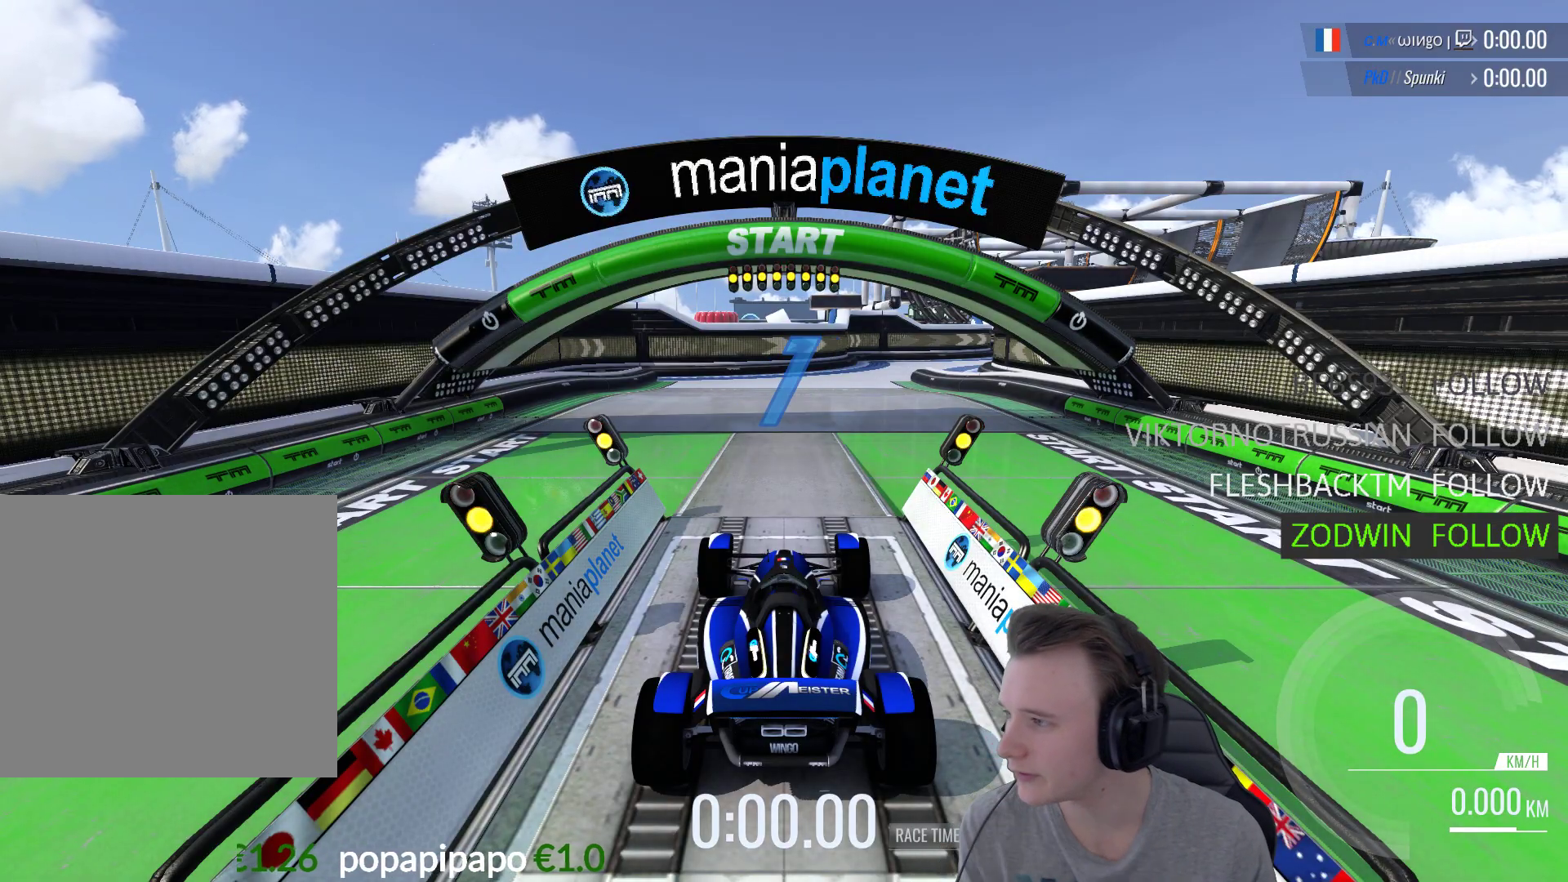
{"buttons": ["A"], "left_stick": "center", "right_stick": "center", "events": [[317, "B", "down"], [417, "B", "up"]]}
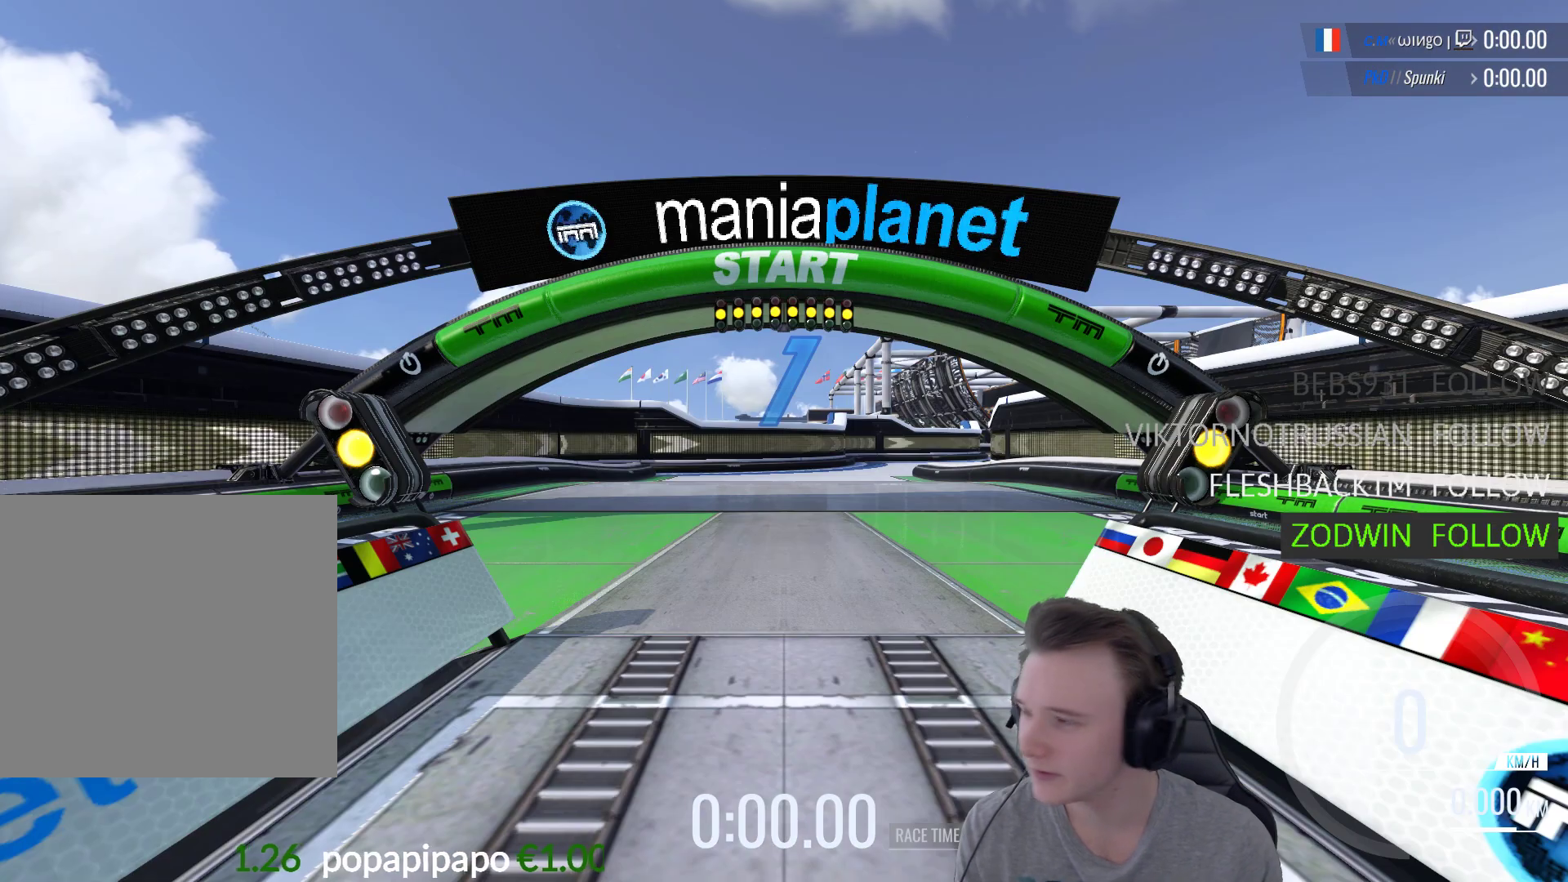
{"buttons": ["A"], "left_stick": "center", "right_stick": "center", "events": []}
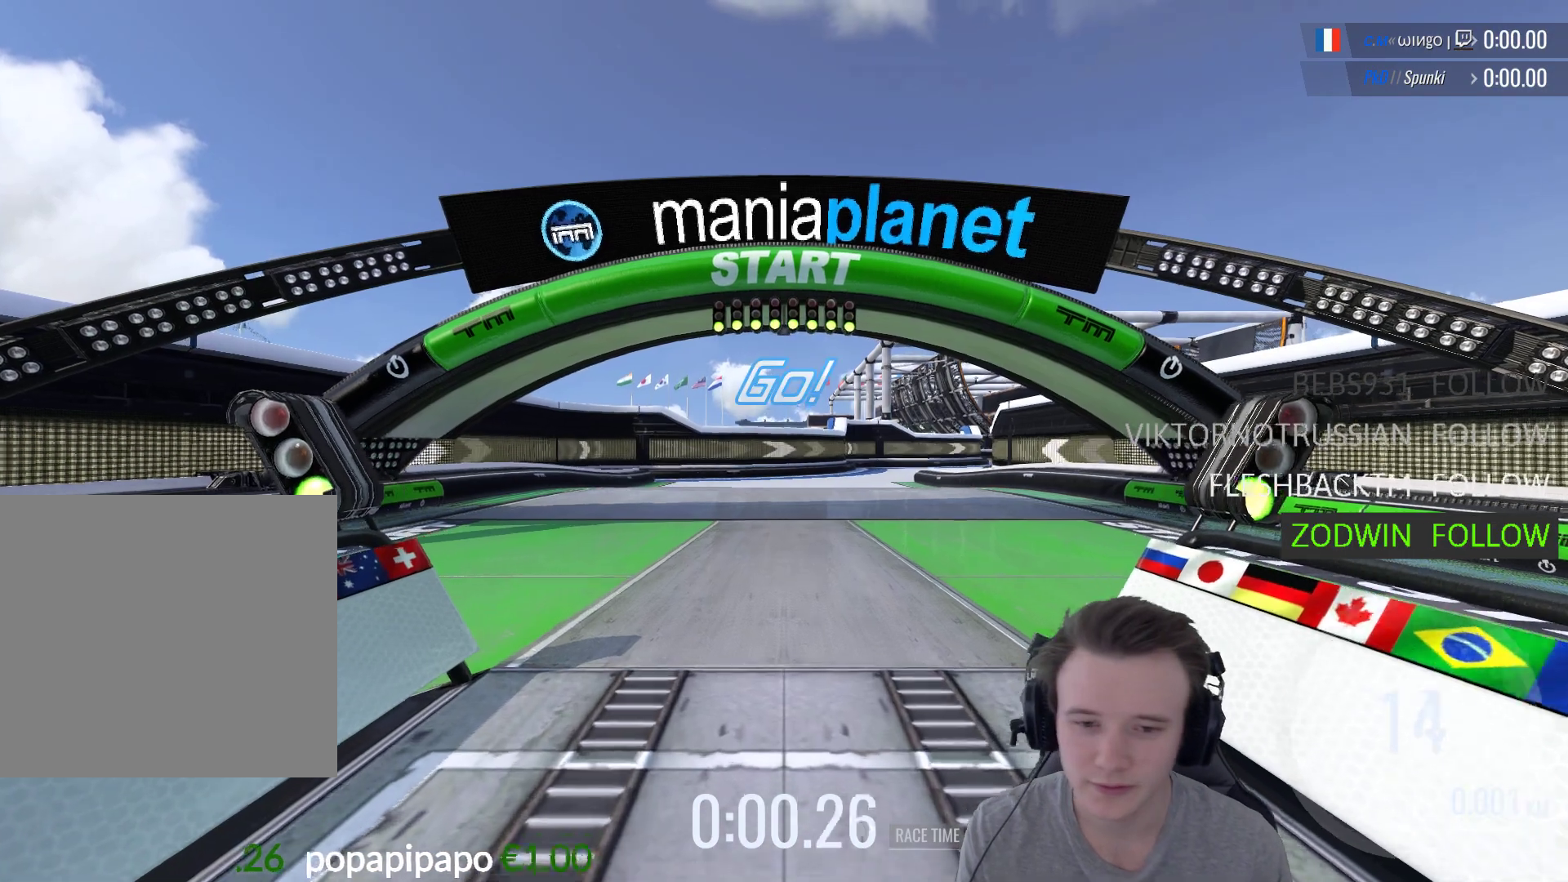
{"buttons": ["A"], "left_stick": "center", "right_stick": "center", "events": []}
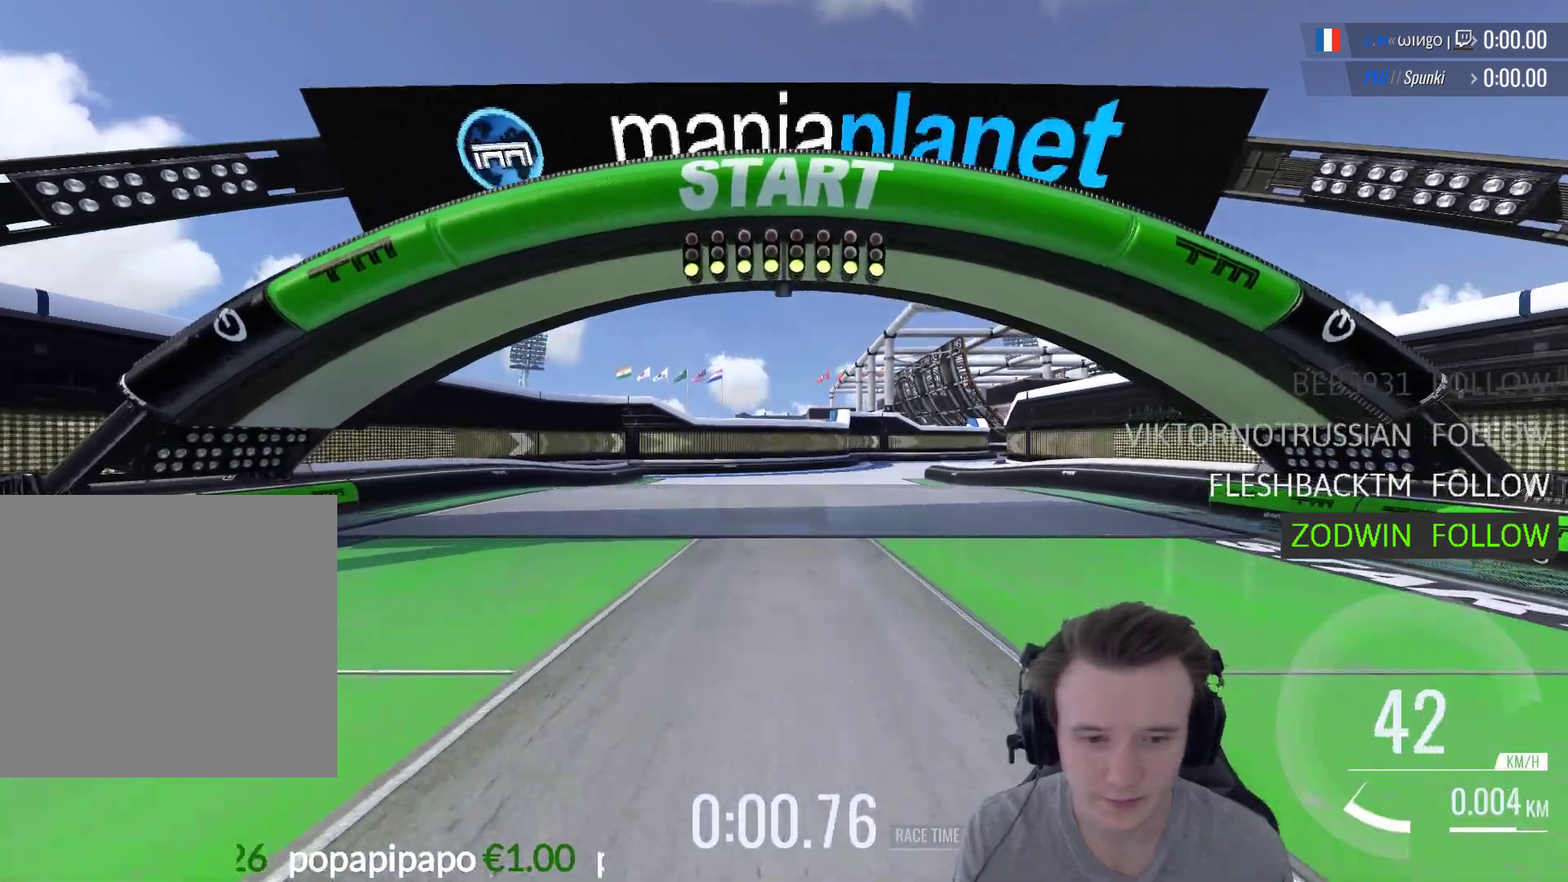
{"buttons": ["A"], "left_stick": "center", "right_stick": "center", "events": []}
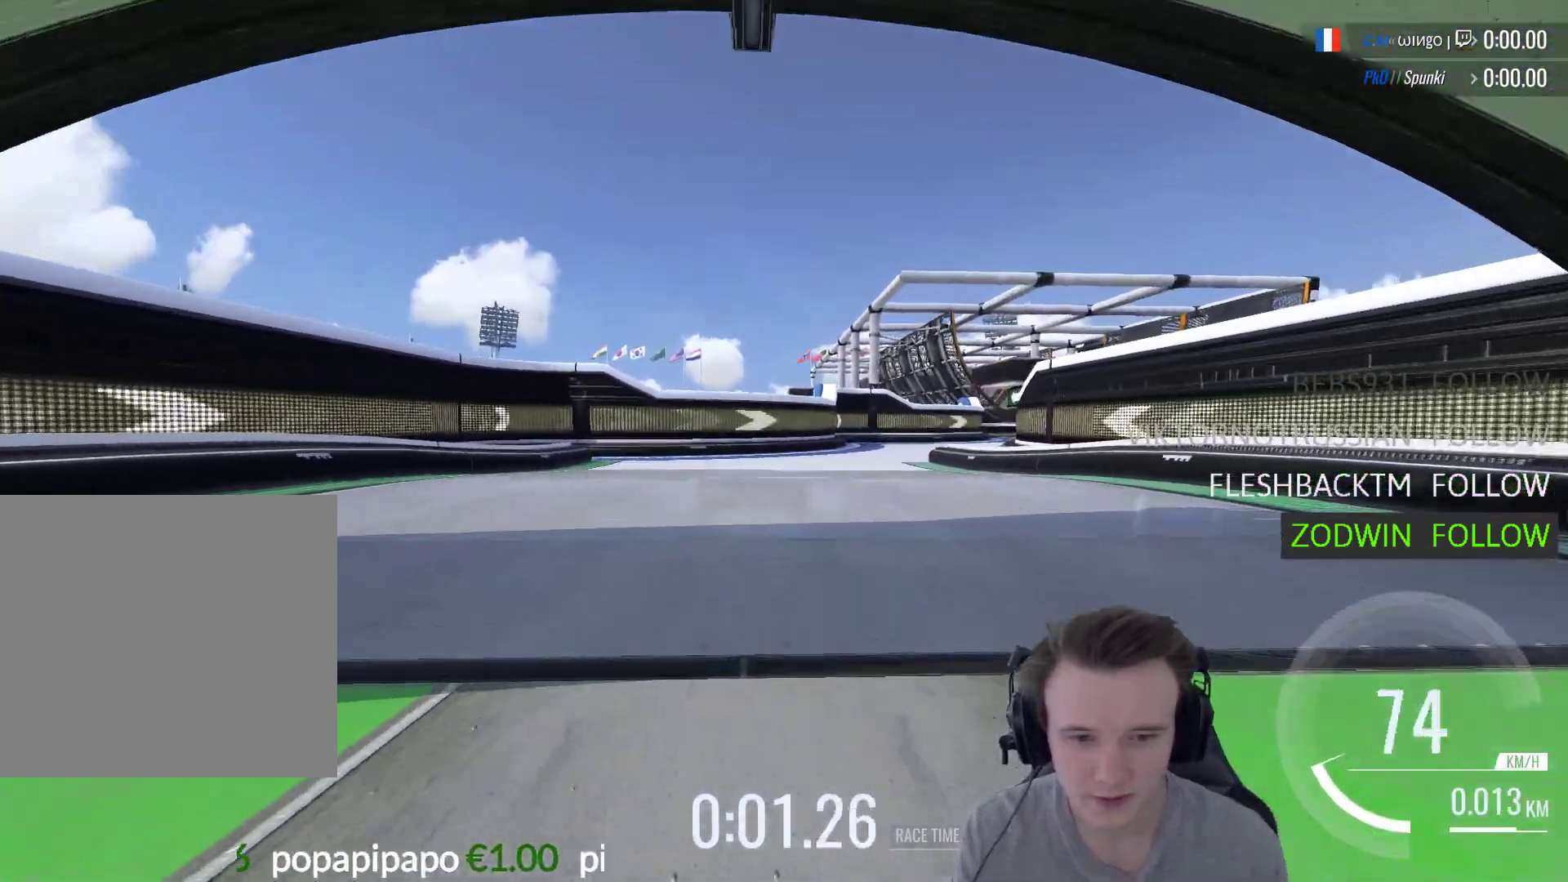
{"buttons": ["A"], "left_stick": "right", "right_stick": "center", "events": [[83, "left_stick", "right"]]}
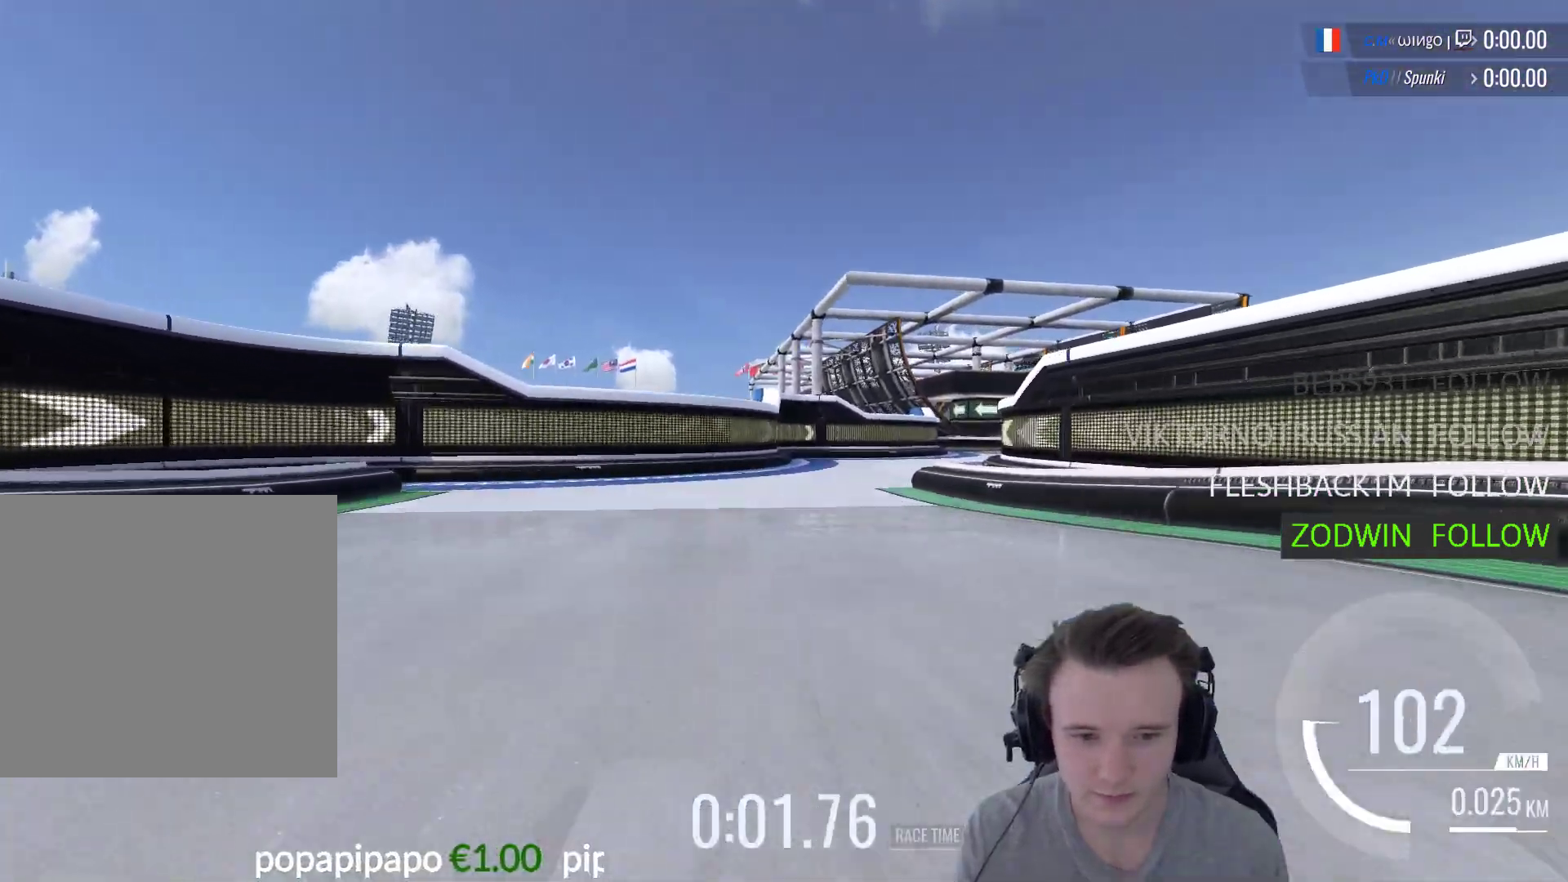
{"buttons": ["A"], "left_stick": "right", "right_stick": "center", "events": []}
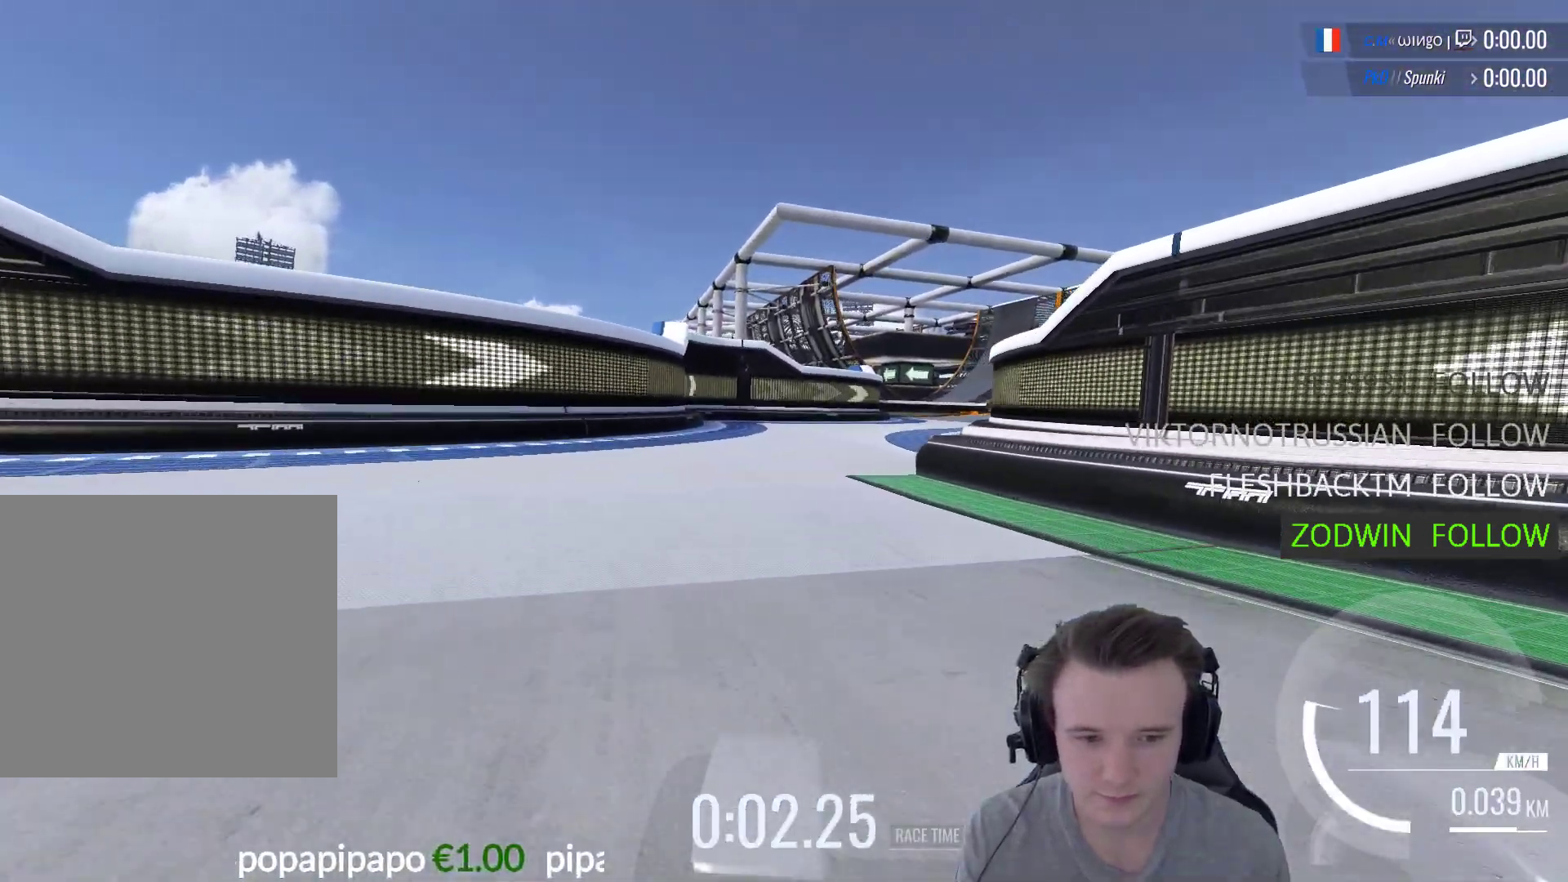
{"buttons": ["A"], "left_stick": "right", "right_stick": "center", "events": []}
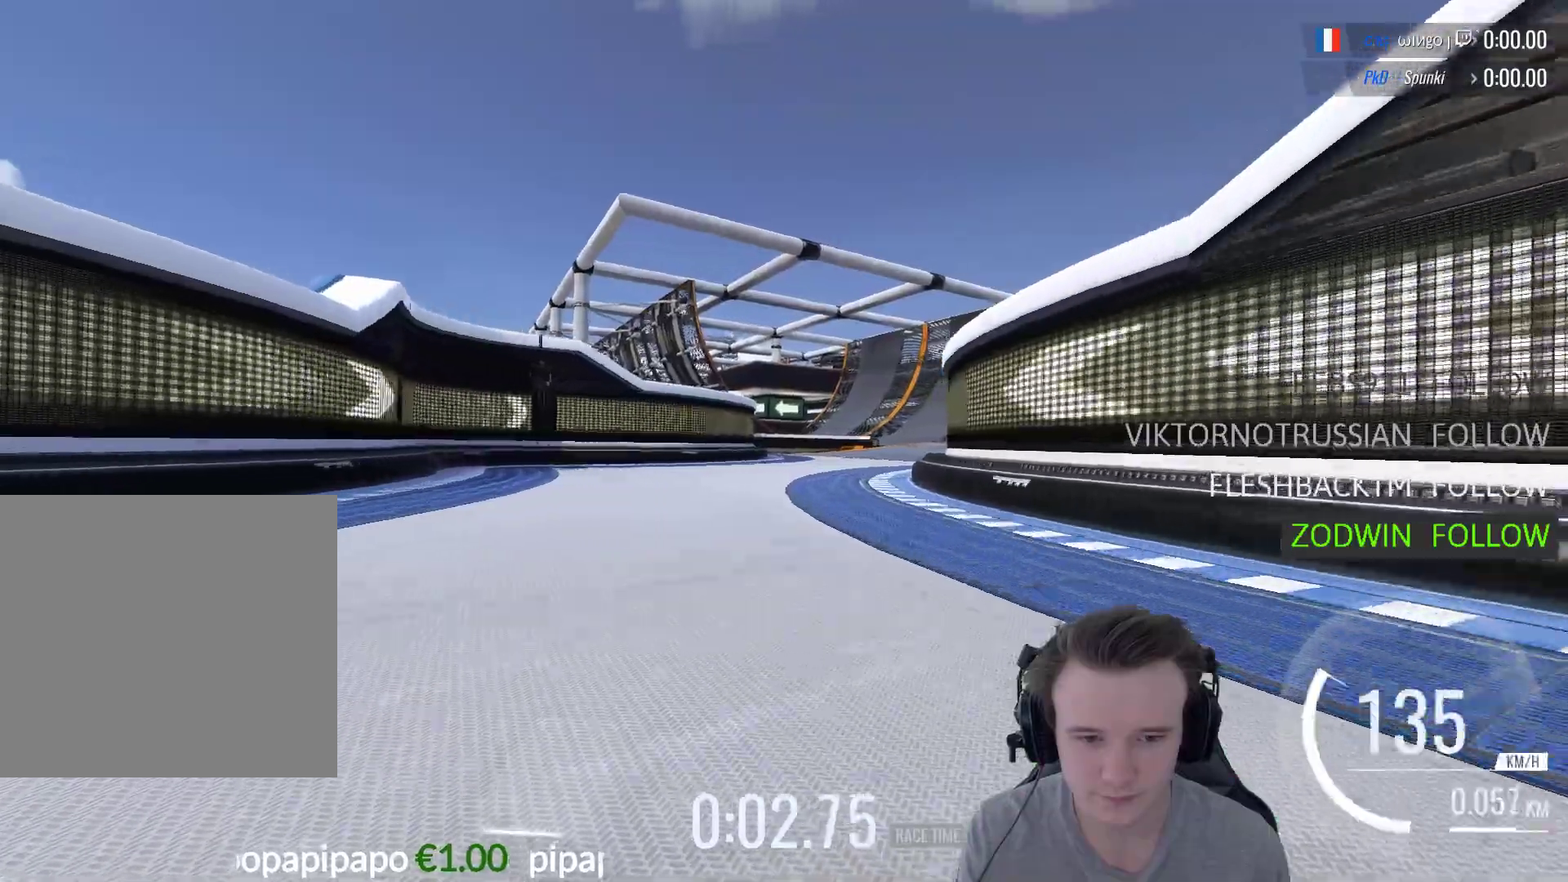
{"buttons": ["A"], "left_stick": "right", "right_stick": "center", "events": []}
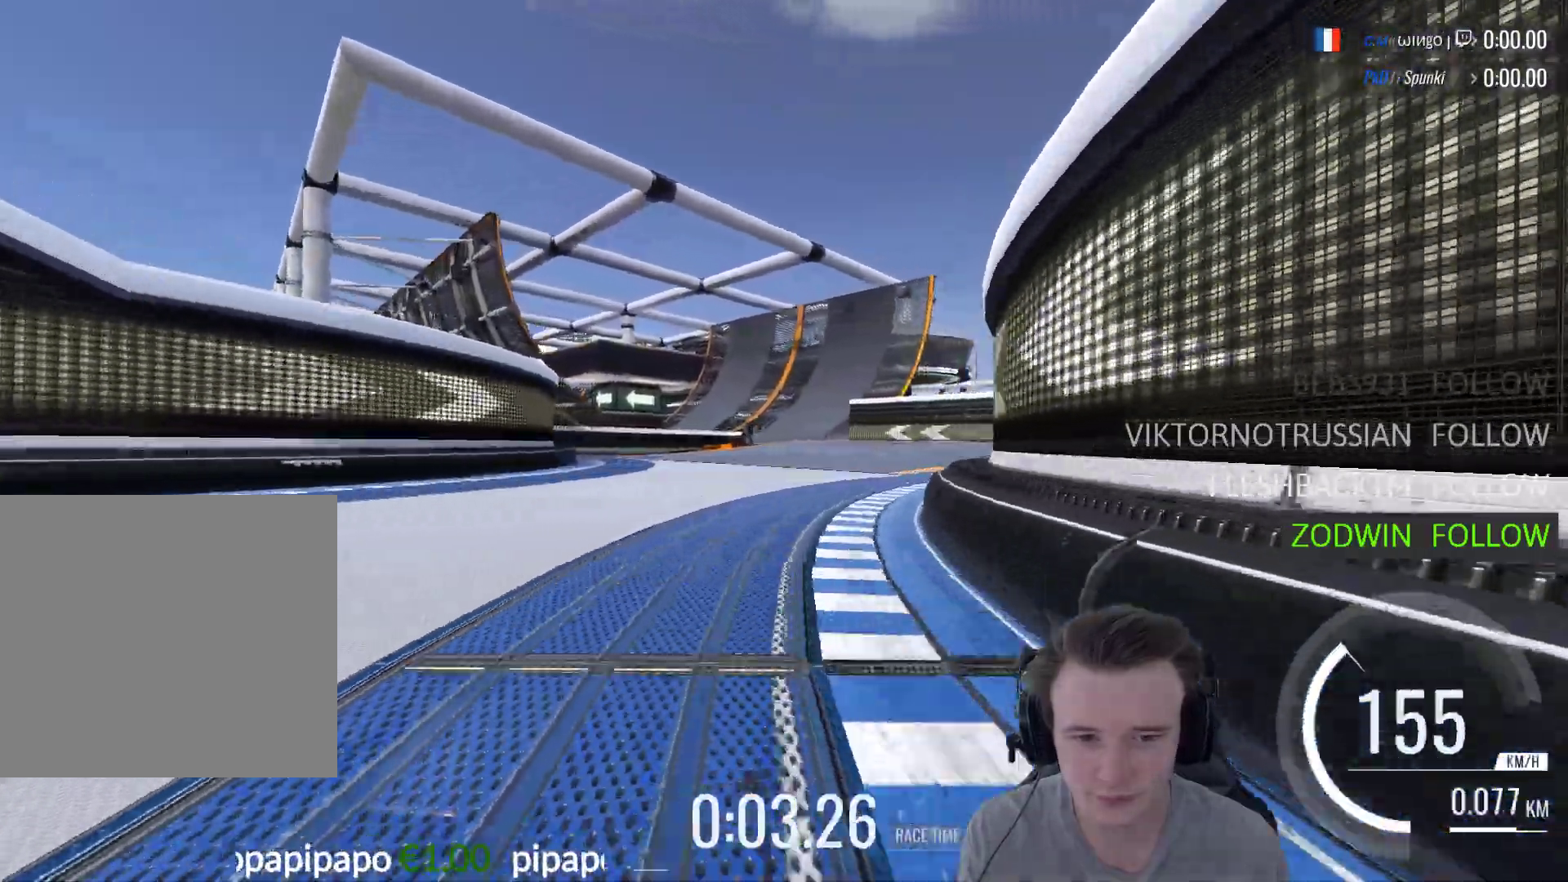
{"buttons": ["A"], "left_stick": "center", "right_stick": "center", "events": [[50, "left_stick", "center"]]}
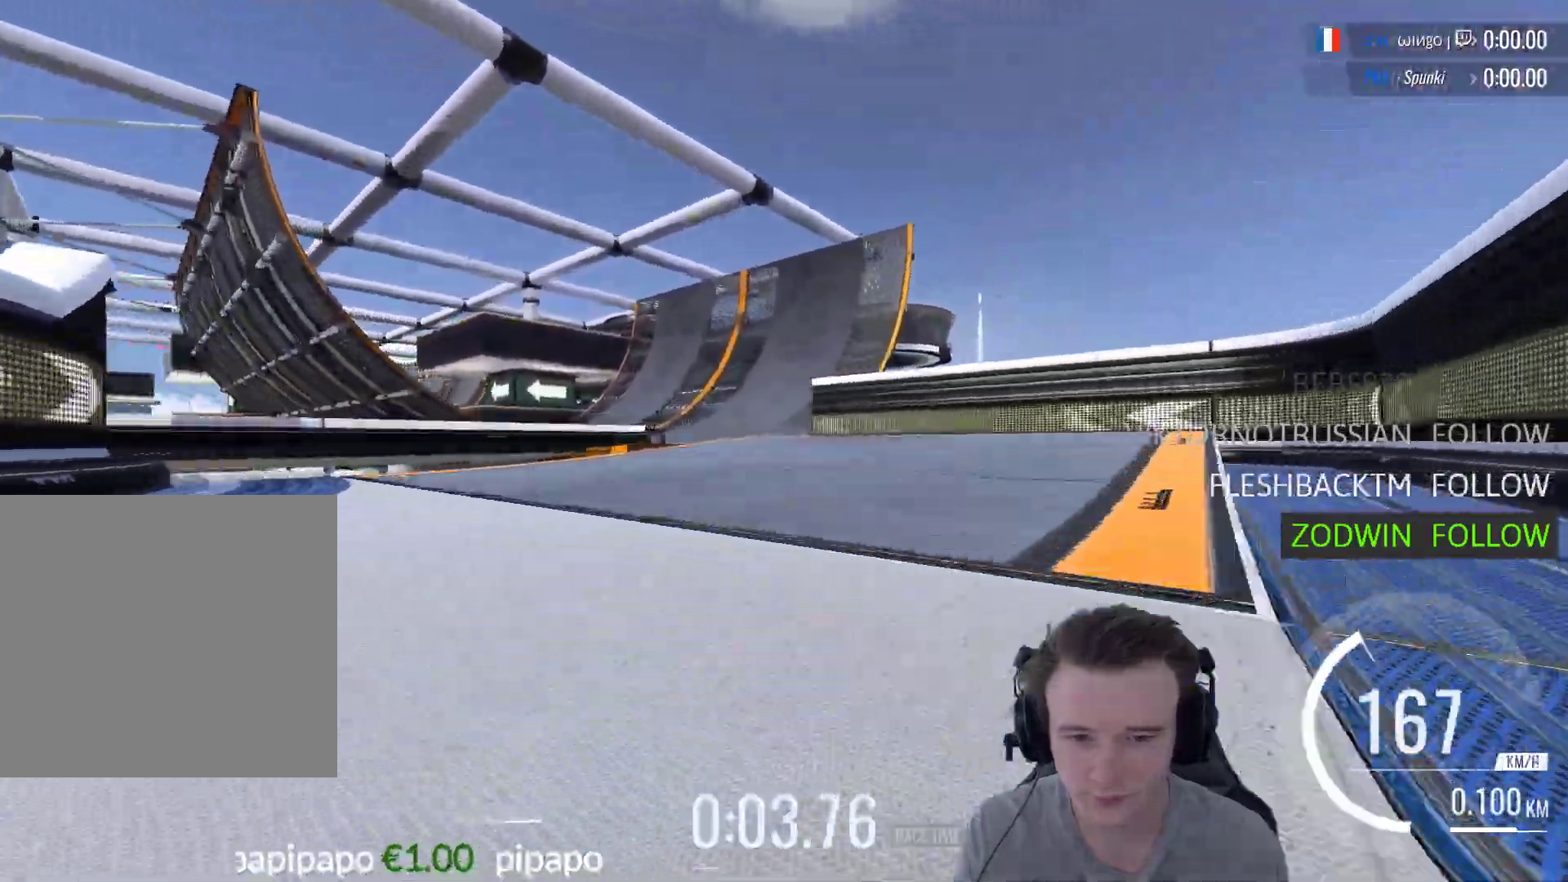
{"buttons": ["A"], "left_stick": "left", "right_stick": "center", "events": [[83, "left_stick", "left"]]}
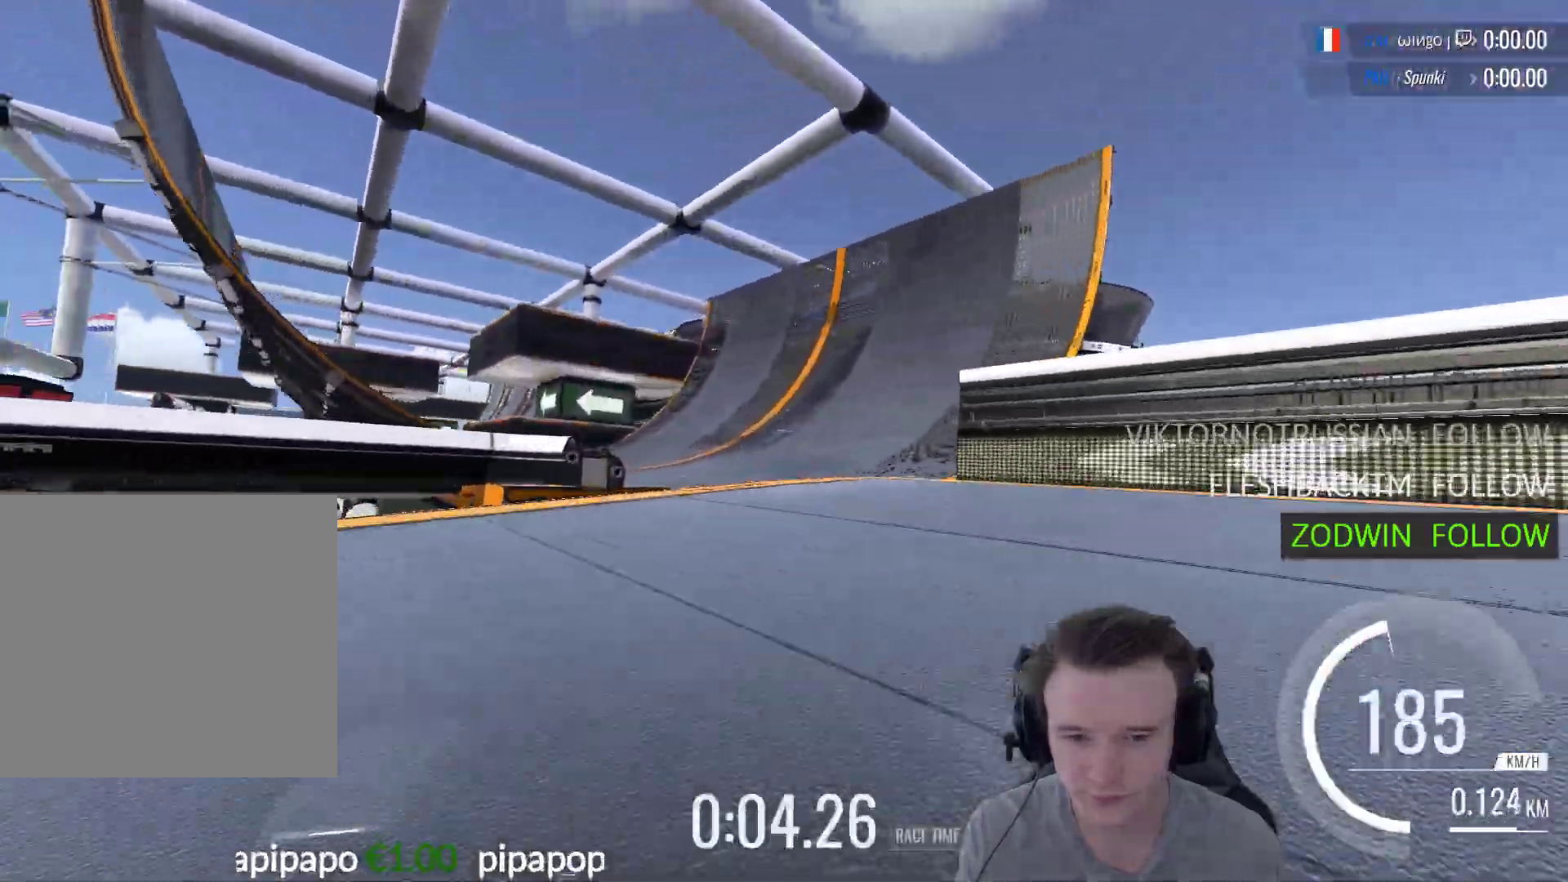
{"buttons": ["A"], "left_stick": "center", "right_stick": "center", "events": [[250, "left_stick", "center"], [317, "left_stick", "right"], [383, "left_stick", "center"]]}
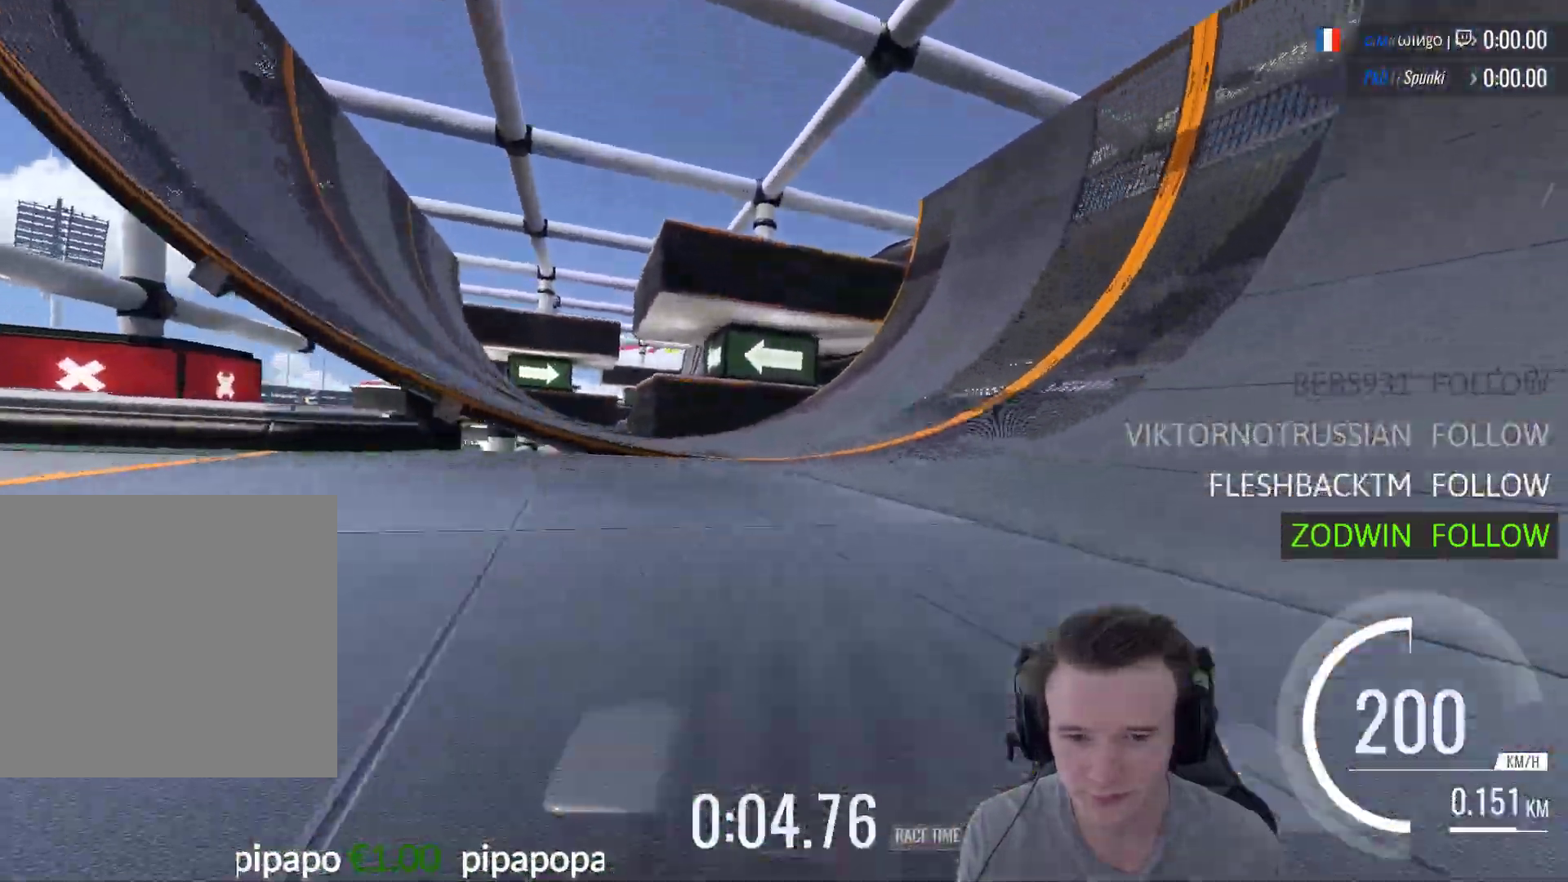
{"buttons": ["A"], "left_stick": "left", "right_stick": "center", "events": [[17, "left_stick", "left"]]}
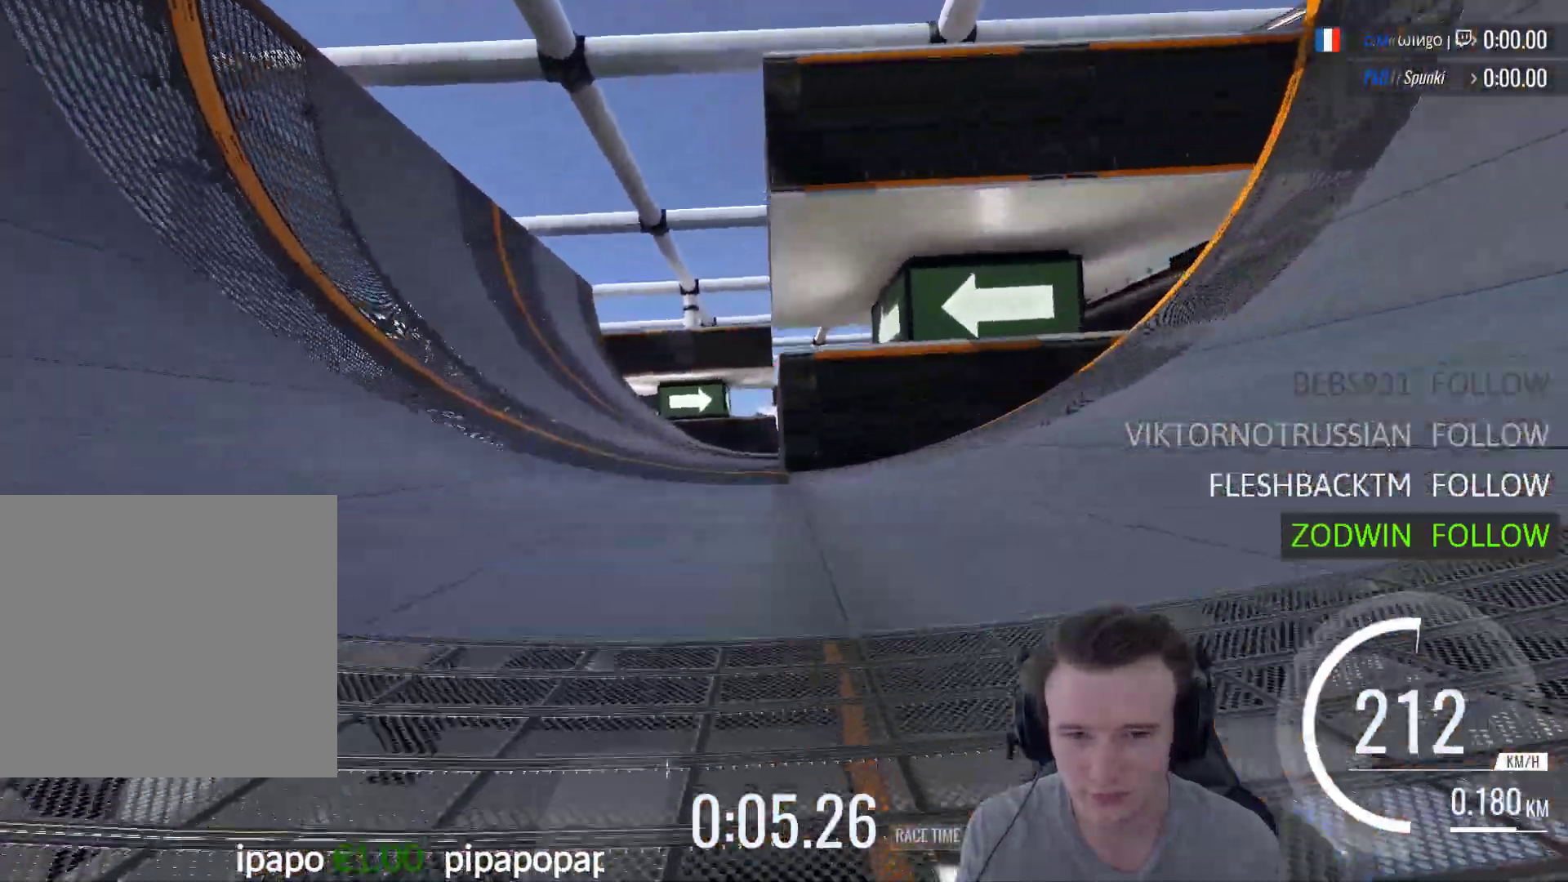
{"buttons": ["A"], "left_stick": "right", "right_stick": "center", "events": [[50, "left_stick", "right"], [150, "left_stick", "center"], [350, "left_stick", "right"]]}
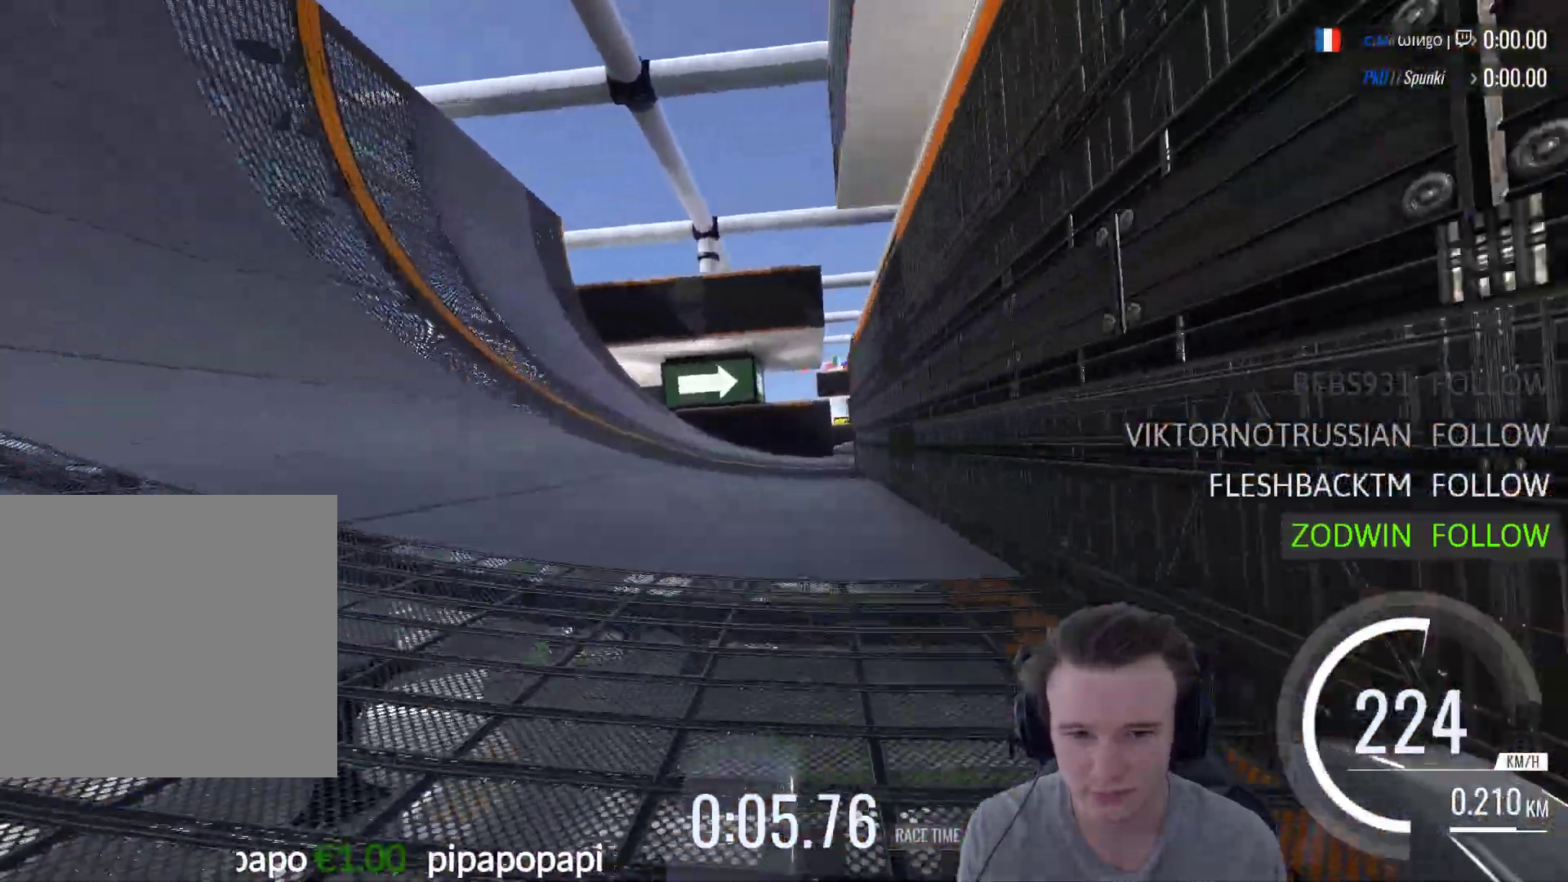
{"buttons": ["A"], "left_stick": "center", "right_stick": "center", "events": [[417, "left_stick", "center"]]}